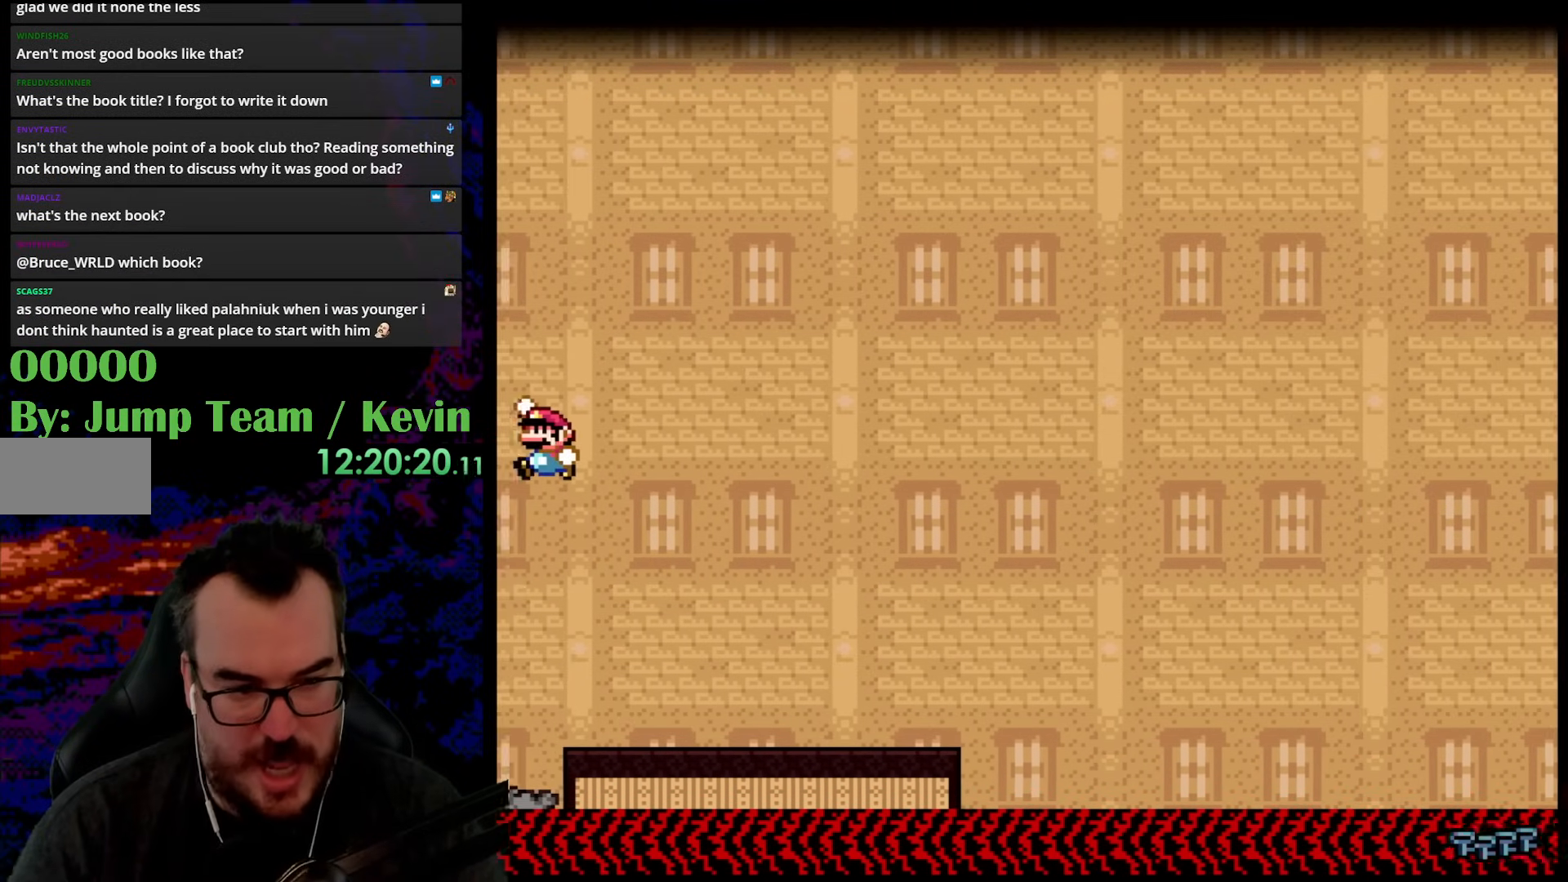
Gameplay with a controller (Nintendo layout); each line is a JSON object with the inputs held at the frame after it. "events" lists button and stick changes between this image and that frame as [ms after this image, input, new state], when the widget could be followed in between. Not read: L3 R3.
{"buttons": ["B", "Y", "DPAD_LEFT"], "events": []}
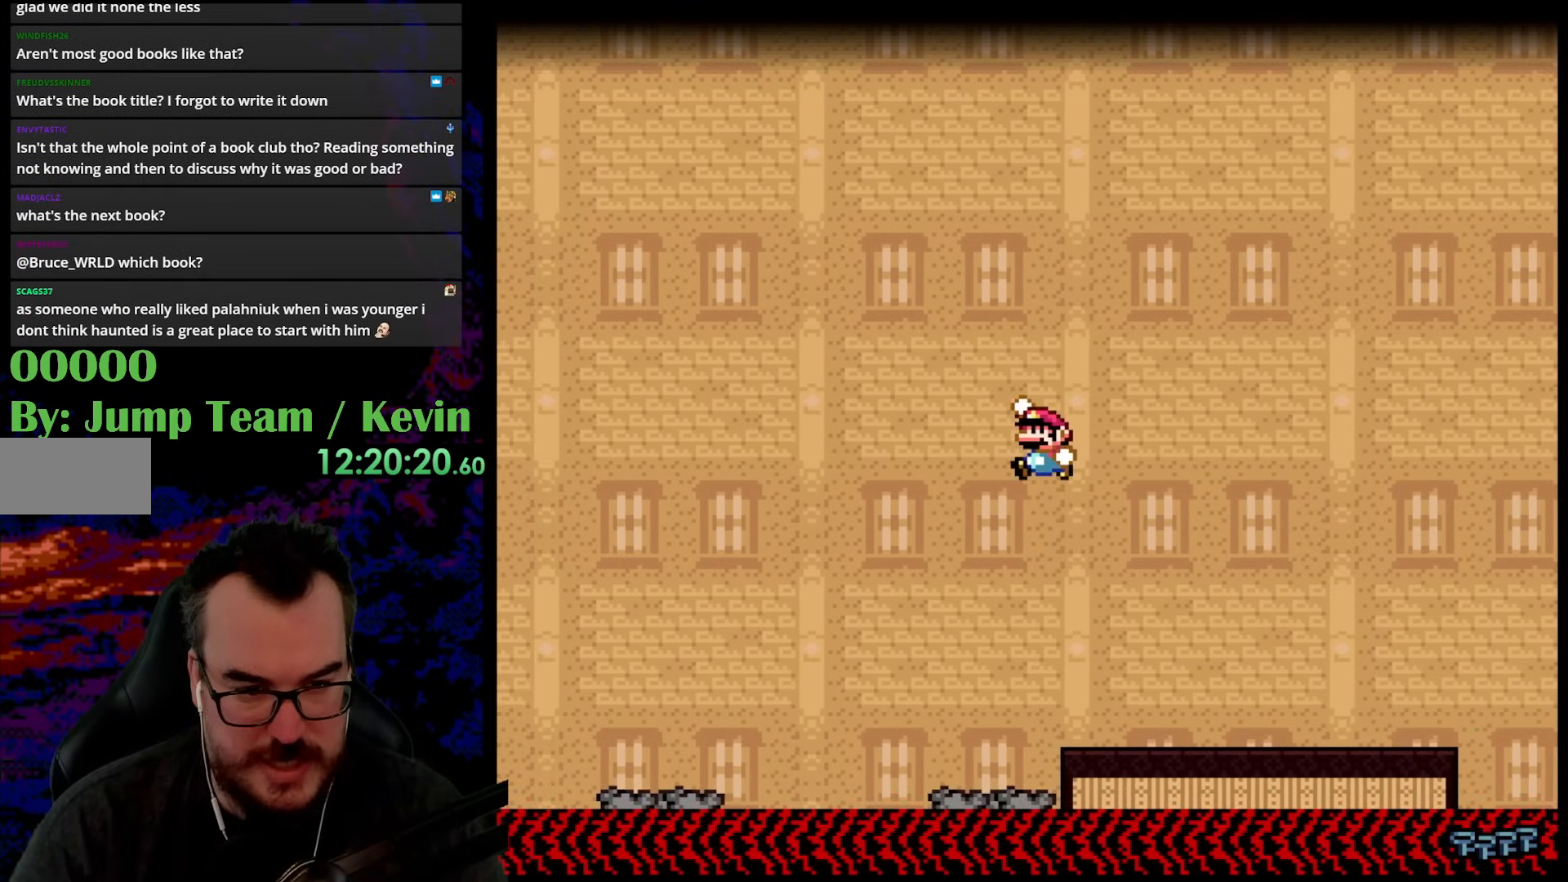
{"buttons": ["B", "Y", "DPAD_LEFT"], "events": []}
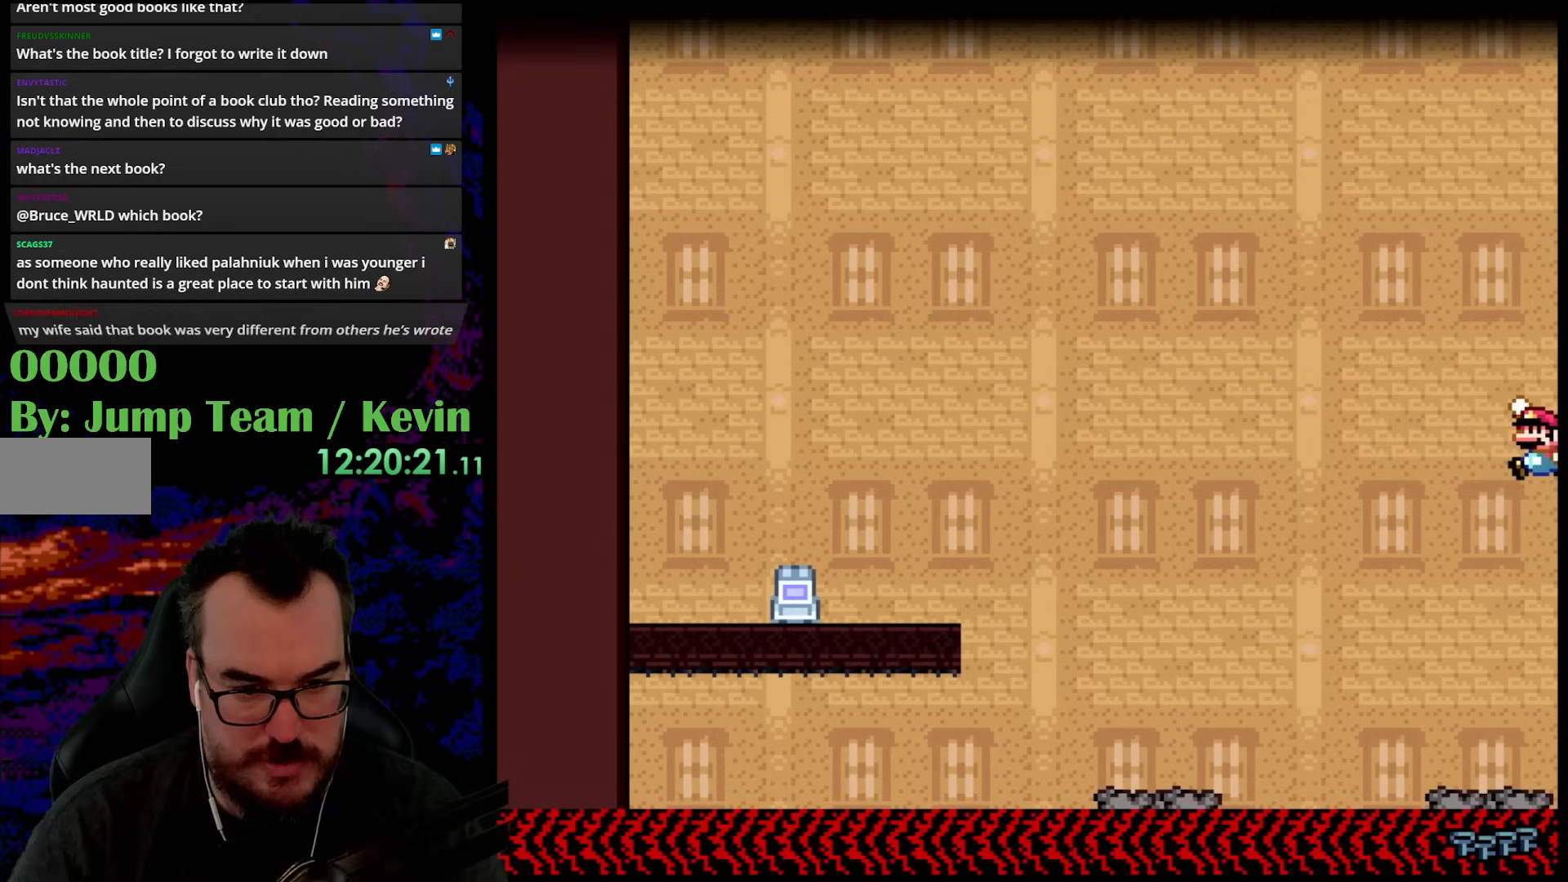
{"buttons": ["B", "Y", "DPAD_LEFT"], "events": []}
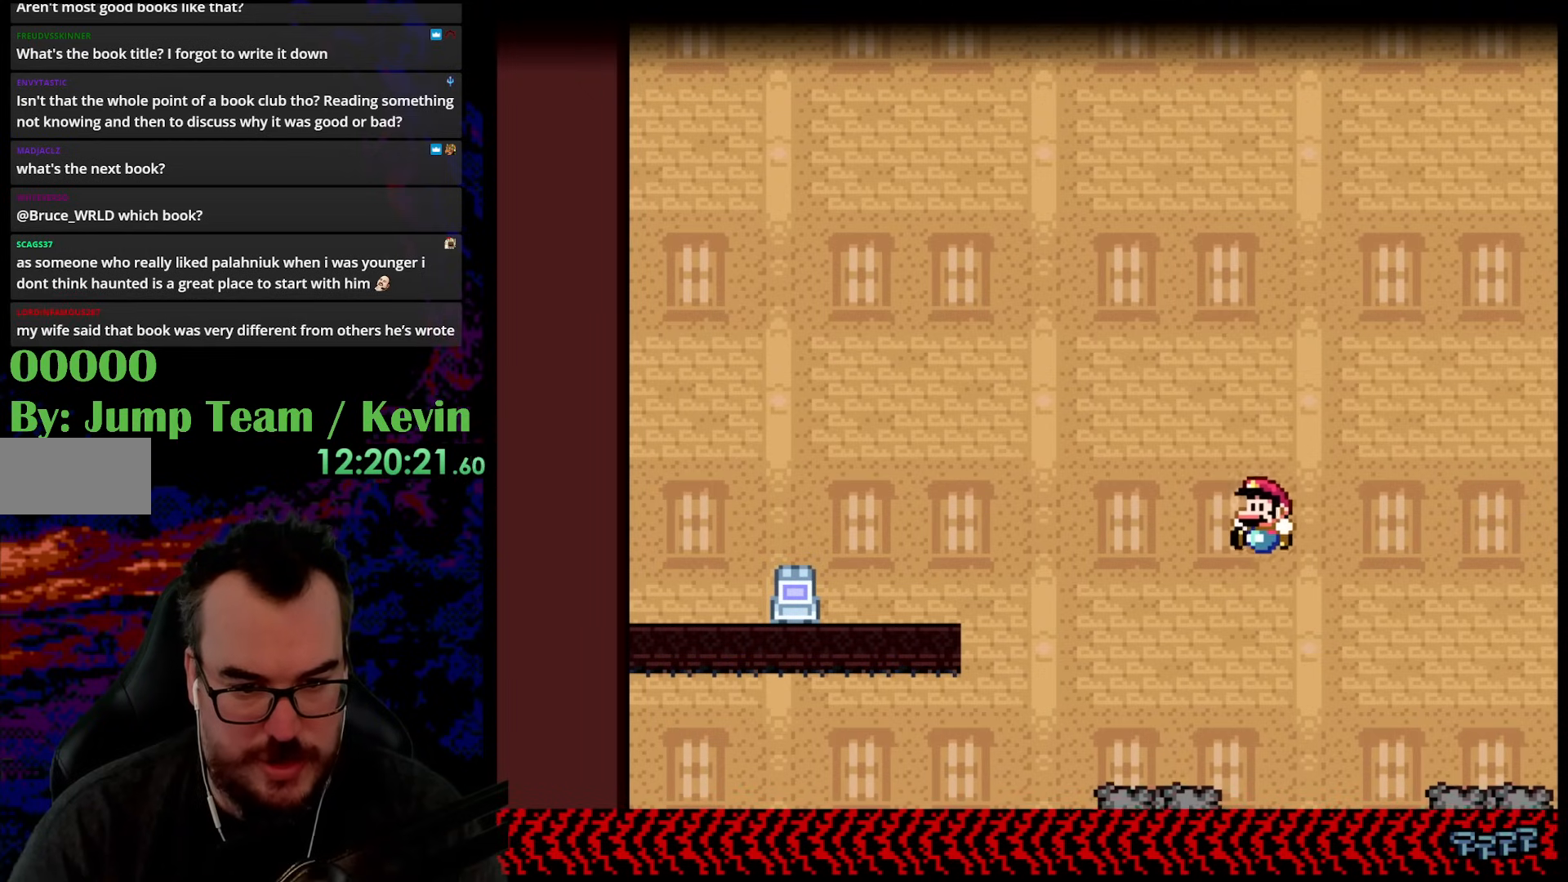
{"buttons": ["B", "Y", "DPAD_LEFT"], "events": [[100, "DPAD_LEFT", "up"], [100, "DPAD_RIGHT", "down"], [167, "DPAD_UP", "down"], [183, "B", "up"], [183, "DPAD_LEFT", "down"], [183, "DPAD_RIGHT", "up"], [183, "DPAD_UP", "up"], [383, "B", "down"]]}
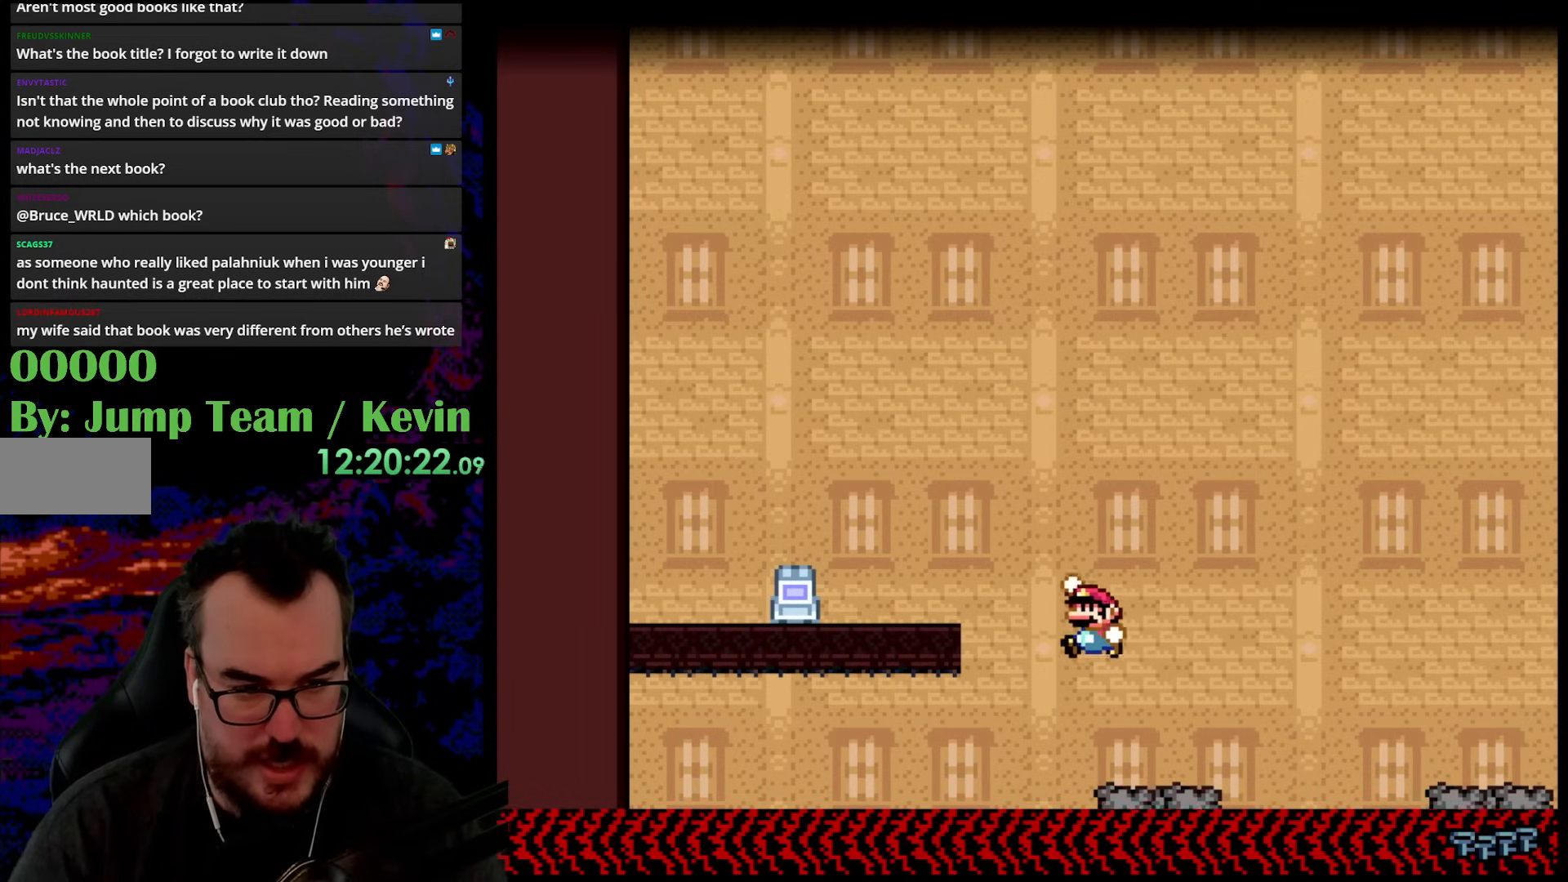
{"buttons": ["Y"], "events": [[283, "B", "up"], [333, "DPAD_LEFT", "up"], [333, "DPAD_RIGHT", "down"], [467, "DPAD_RIGHT", "up"]]}
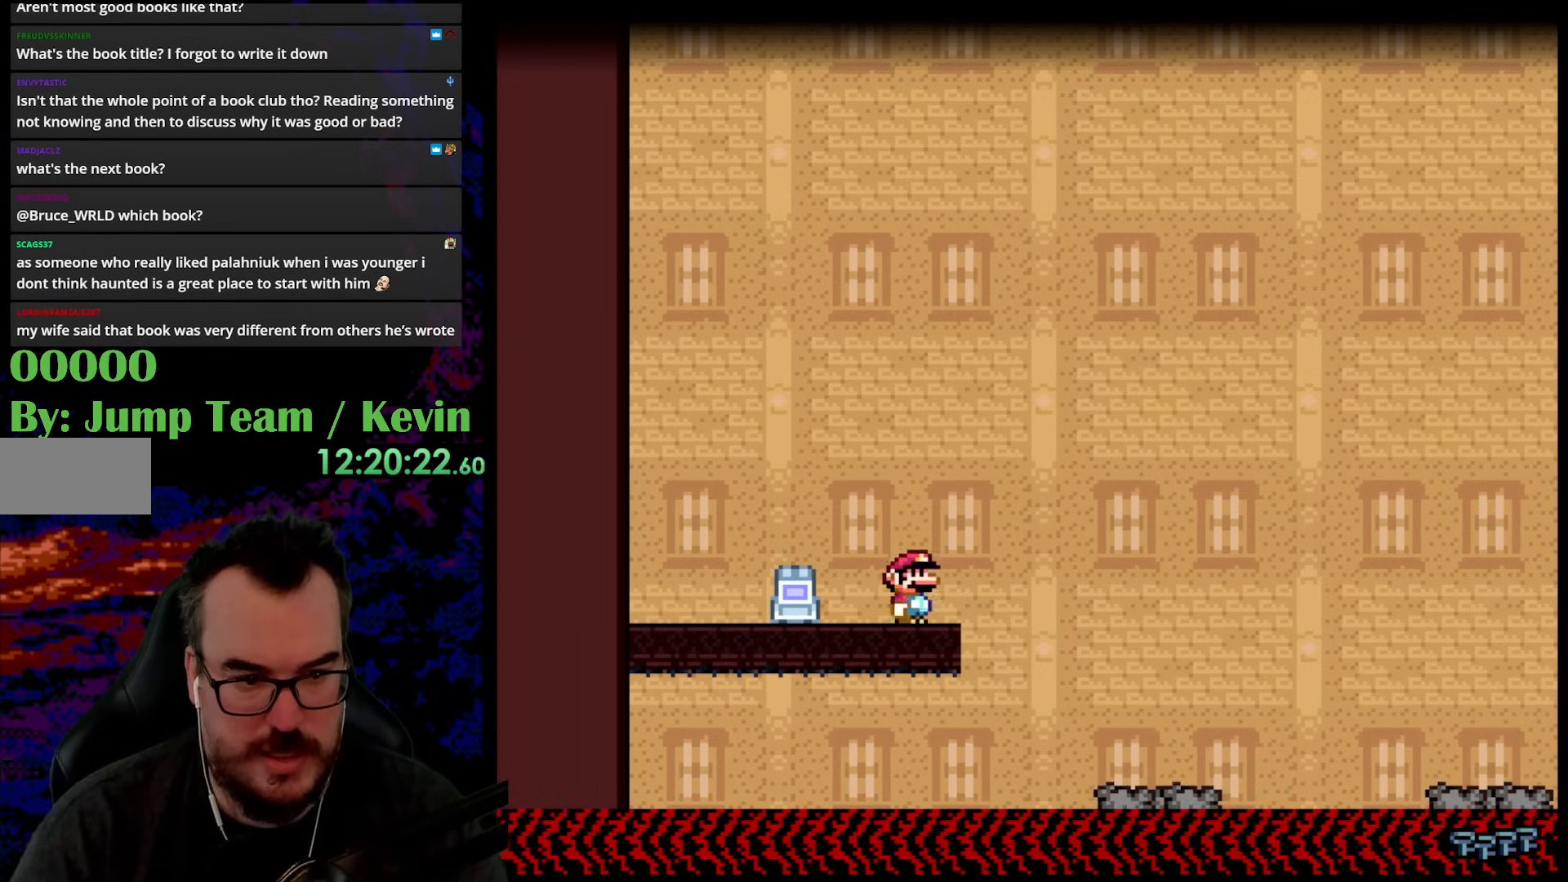
{"buttons": ["Y", "DPAD_RIGHT"], "events": [[67, "DPAD_LEFT", "down"], [83, "B", "down"], [200, "B", "up"], [383, "DPAD_LEFT", "up"], [400, "DPAD_RIGHT", "down"]]}
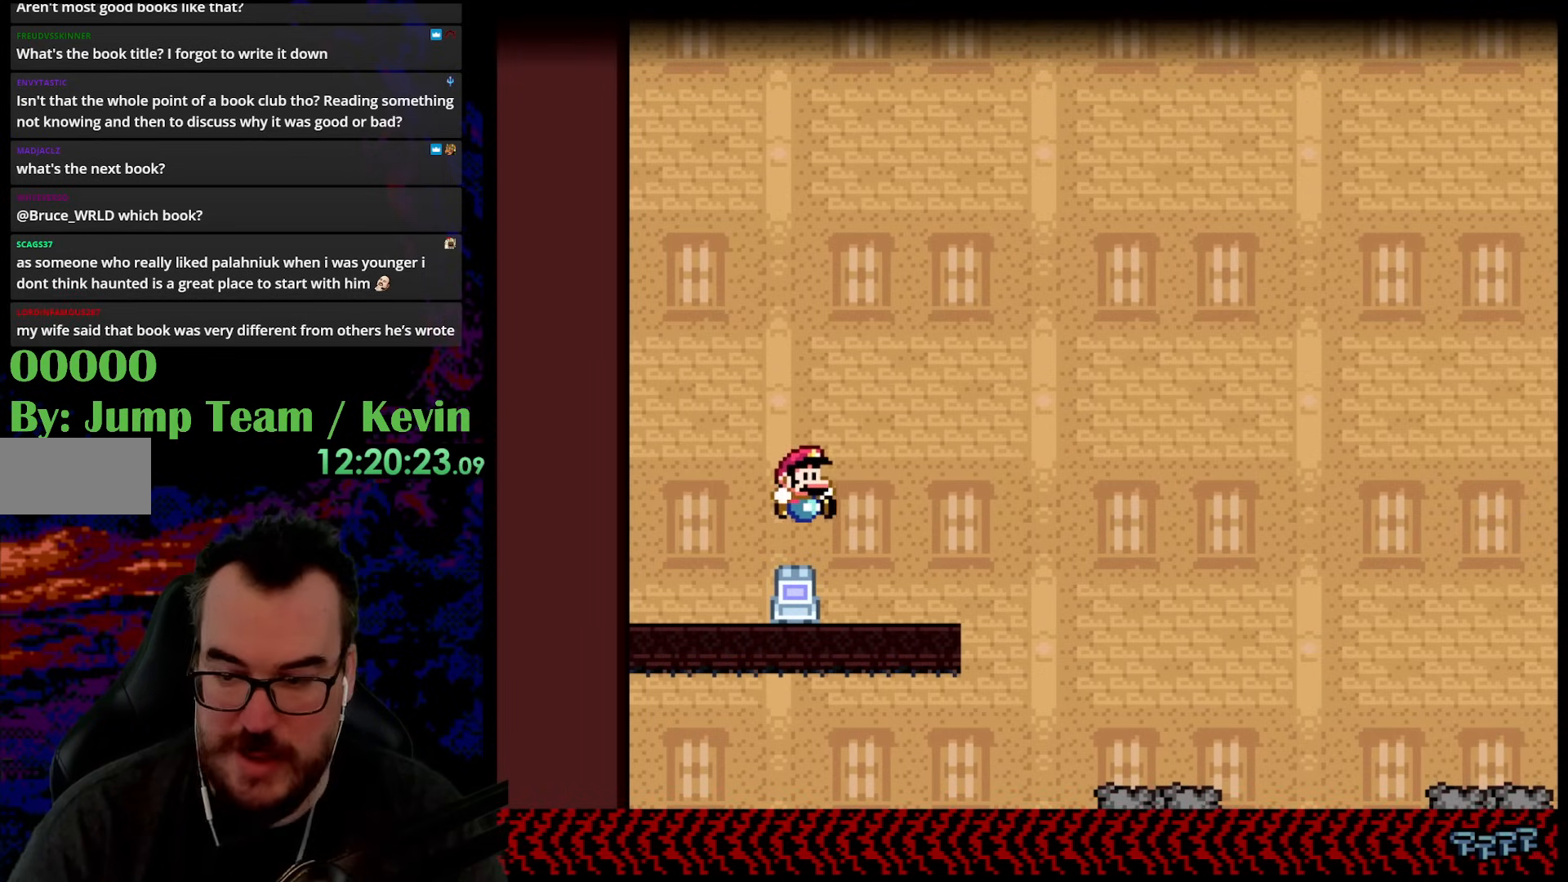
{"buttons": ["Y"], "events": [[350, "DPAD_LEFT", "down"], [350, "DPAD_RIGHT", "up"], [483, "DPAD_LEFT", "up"]]}
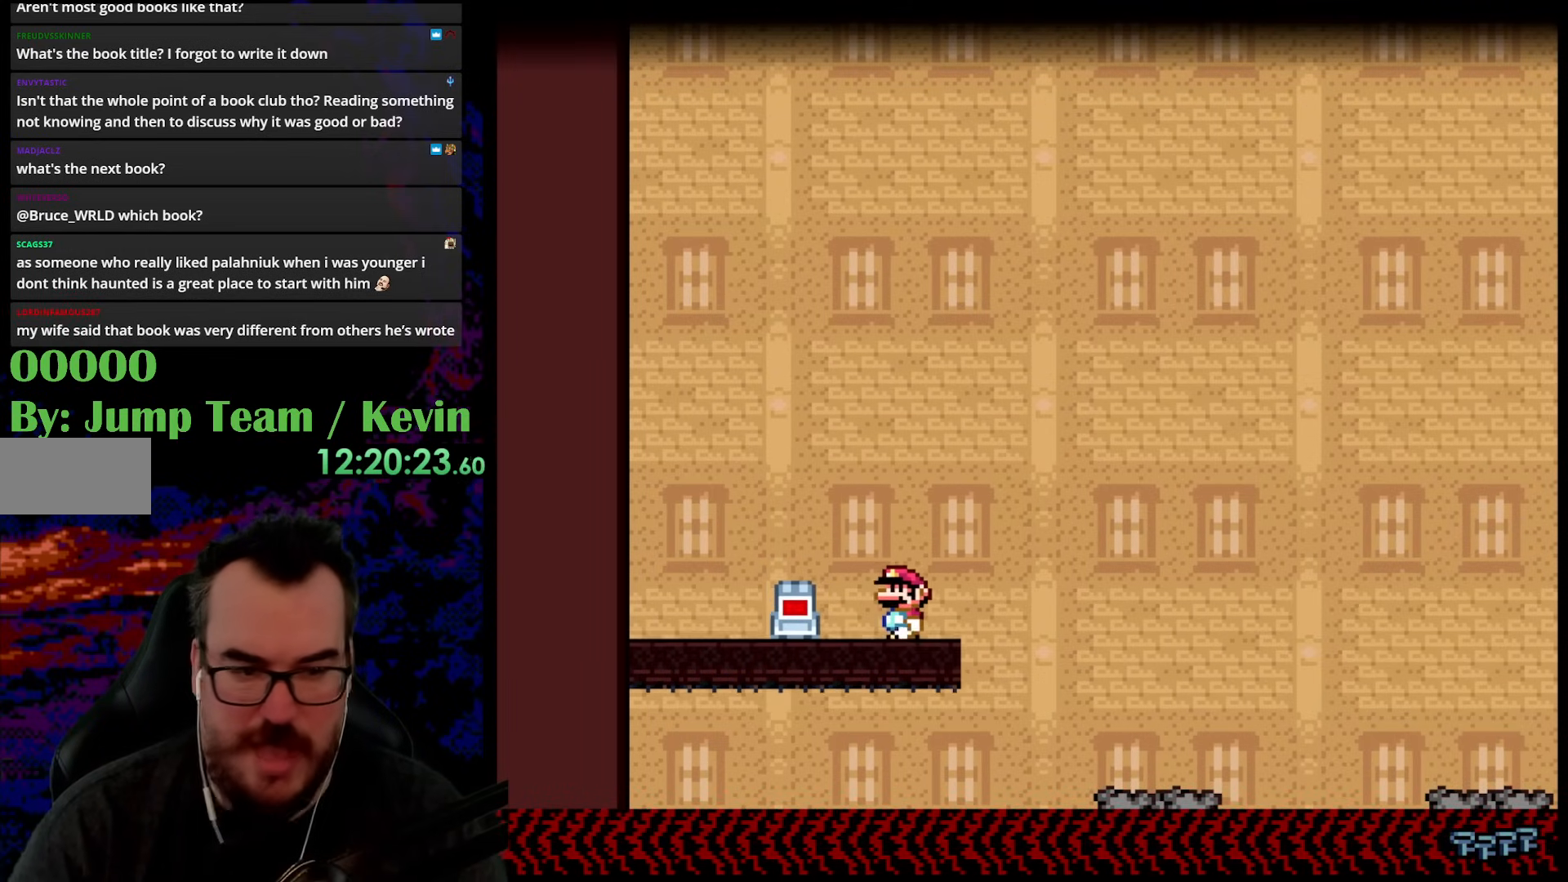
{"buttons": ["Y"], "events": [[317, "DPAD_LEFT", "down"], [433, "DPAD_LEFT", "up"]]}
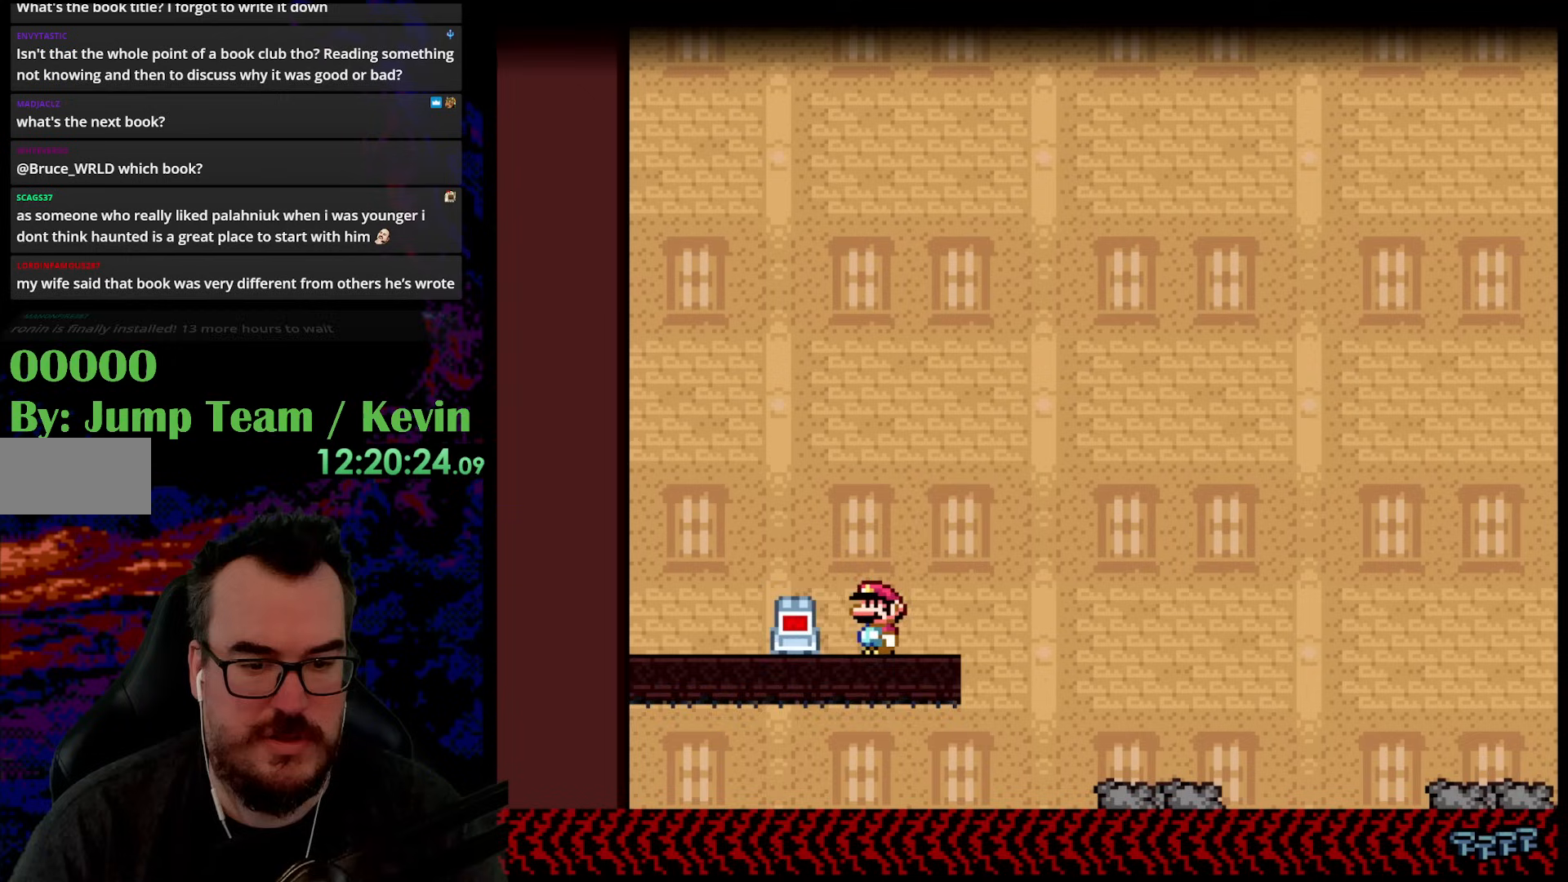
{"buttons": ["Y", "DPAD_RIGHT"], "events": [[83, "Y", "up"], [117, "DPAD_RIGHT", "down"], [117, "Y", "down"], [183, "B", "down"], [367, "B", "up"]]}
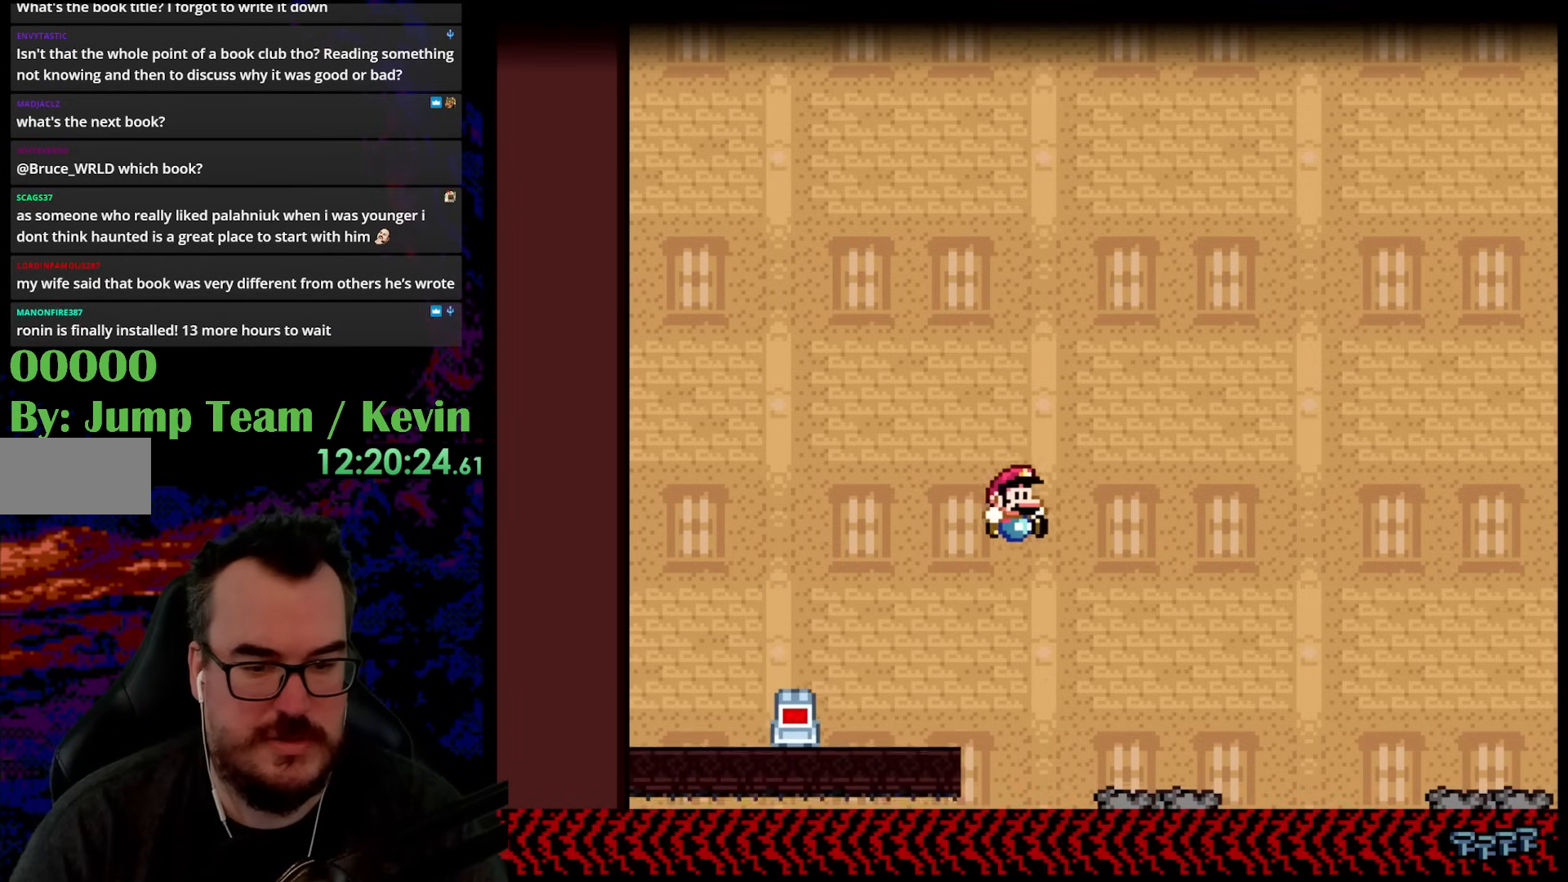
{"buttons": ["Y"], "events": [[200, "DPAD_DOWN", "down"], [233, "DPAD_DOWN", "up"], [233, "DPAD_LEFT", "down"], [233, "DPAD_RIGHT", "up"], [333, "DPAD_LEFT", "up"]]}
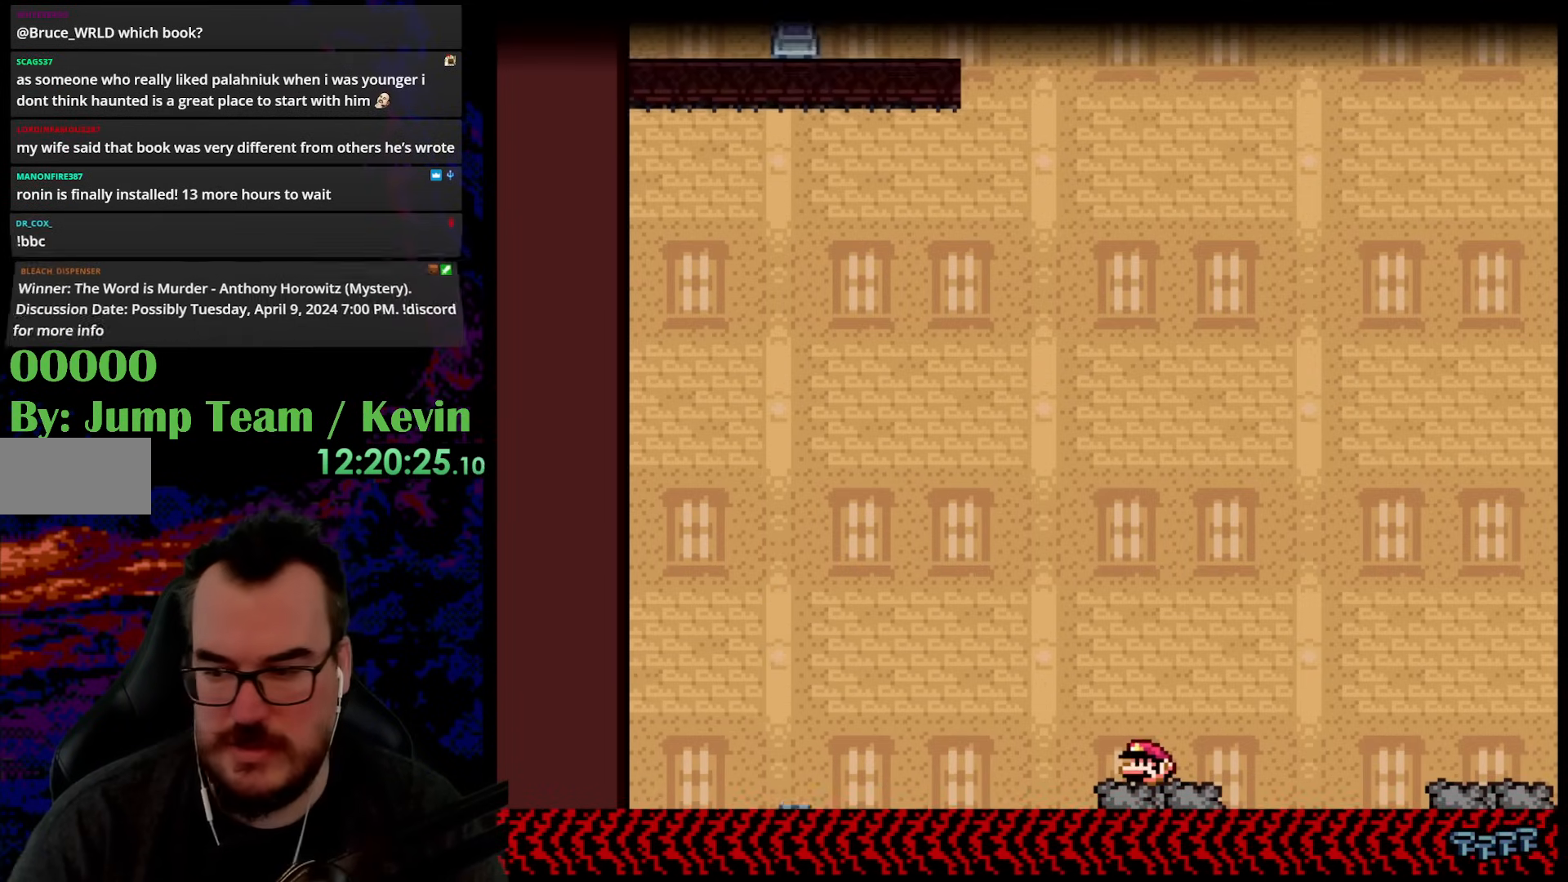
{"buttons": ["Y"], "events": [[250, "Y", "up"], [500, "Y", "down"]]}
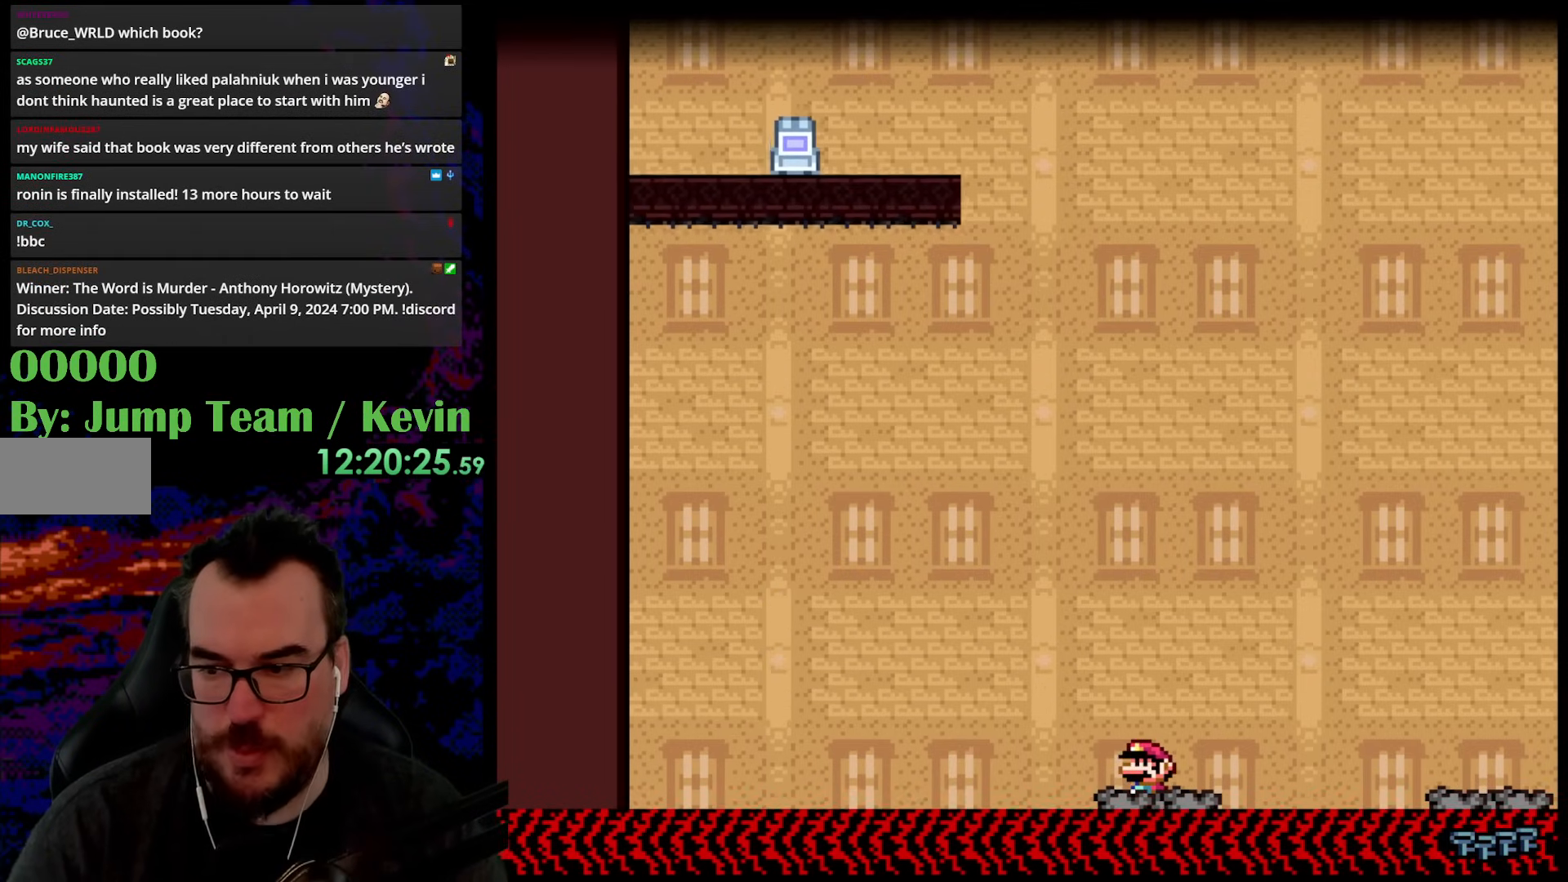
{"buttons": ["Y"], "events": []}
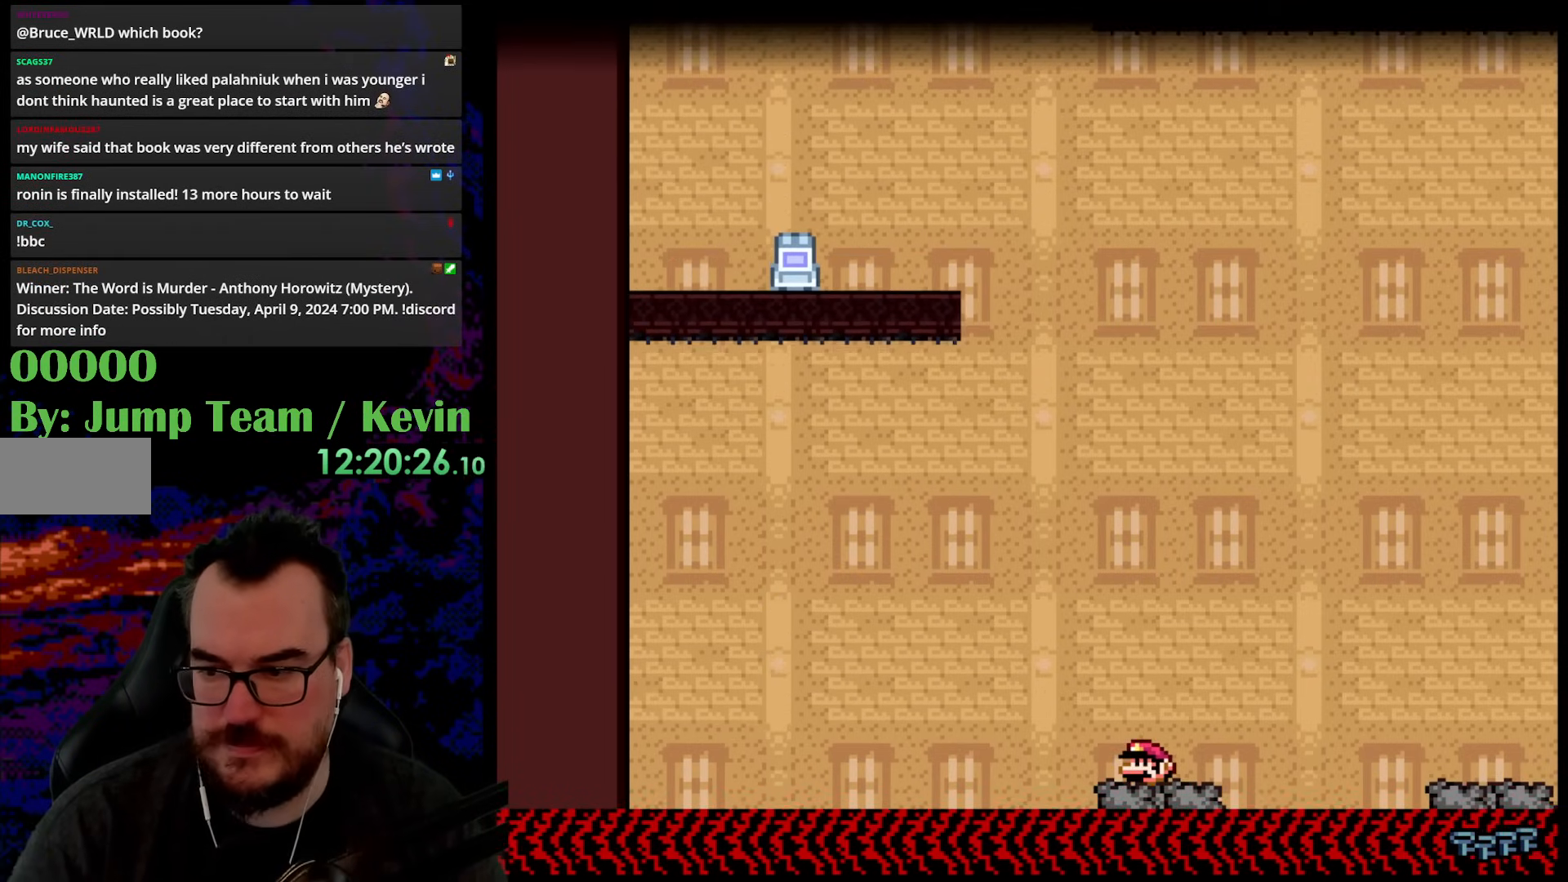
{"buttons": ["Y"], "events": []}
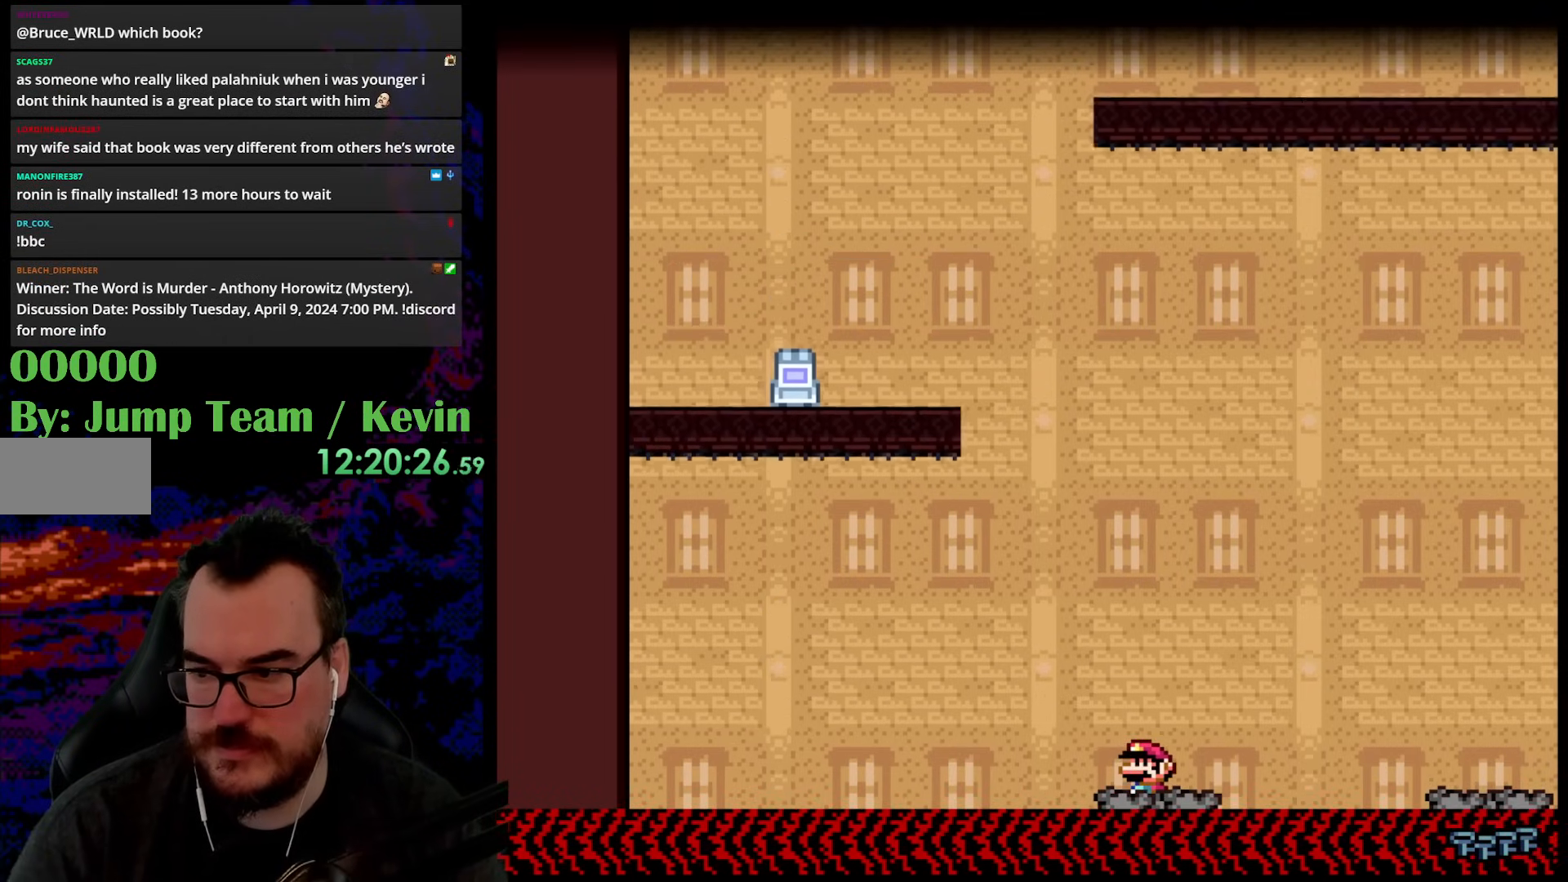
{"buttons": ["Y", "DPAD_RIGHT"], "events": [[483, "DPAD_RIGHT", "down"]]}
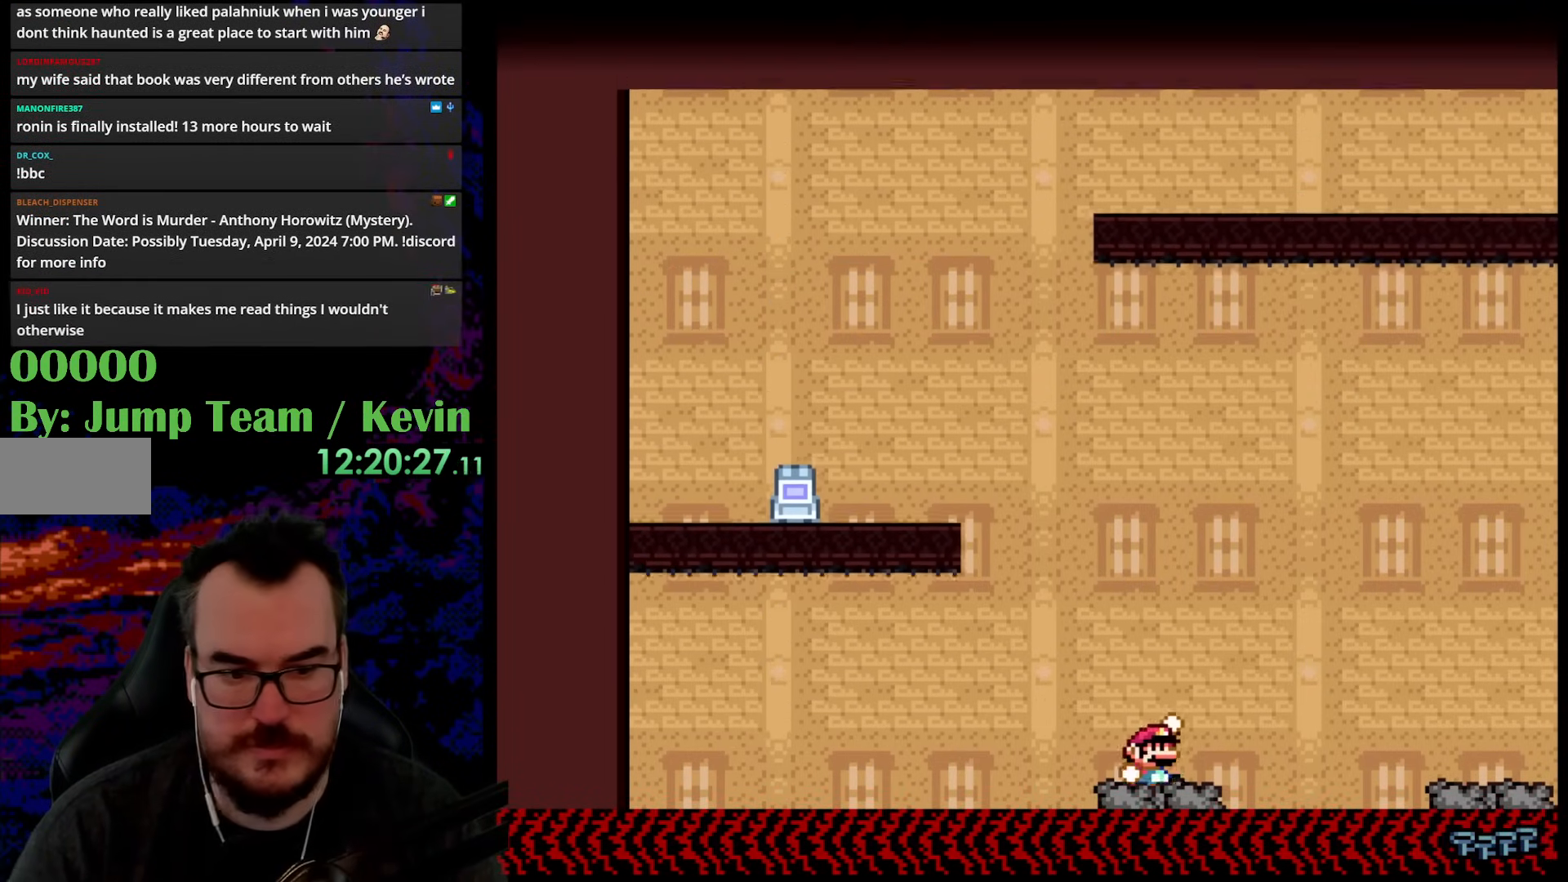
{"buttons": ["Y", "DPAD_LEFT"], "events": [[33, "B", "down"], [217, "B", "up"], [250, "DPAD_DOWN", "down"], [250, "DPAD_LEFT", "down"], [250, "DPAD_RIGHT", "up"], [267, "DPAD_DOWN", "up"], [383, "DPAD_LEFT", "up"], [467, "DPAD_LEFT", "down"]]}
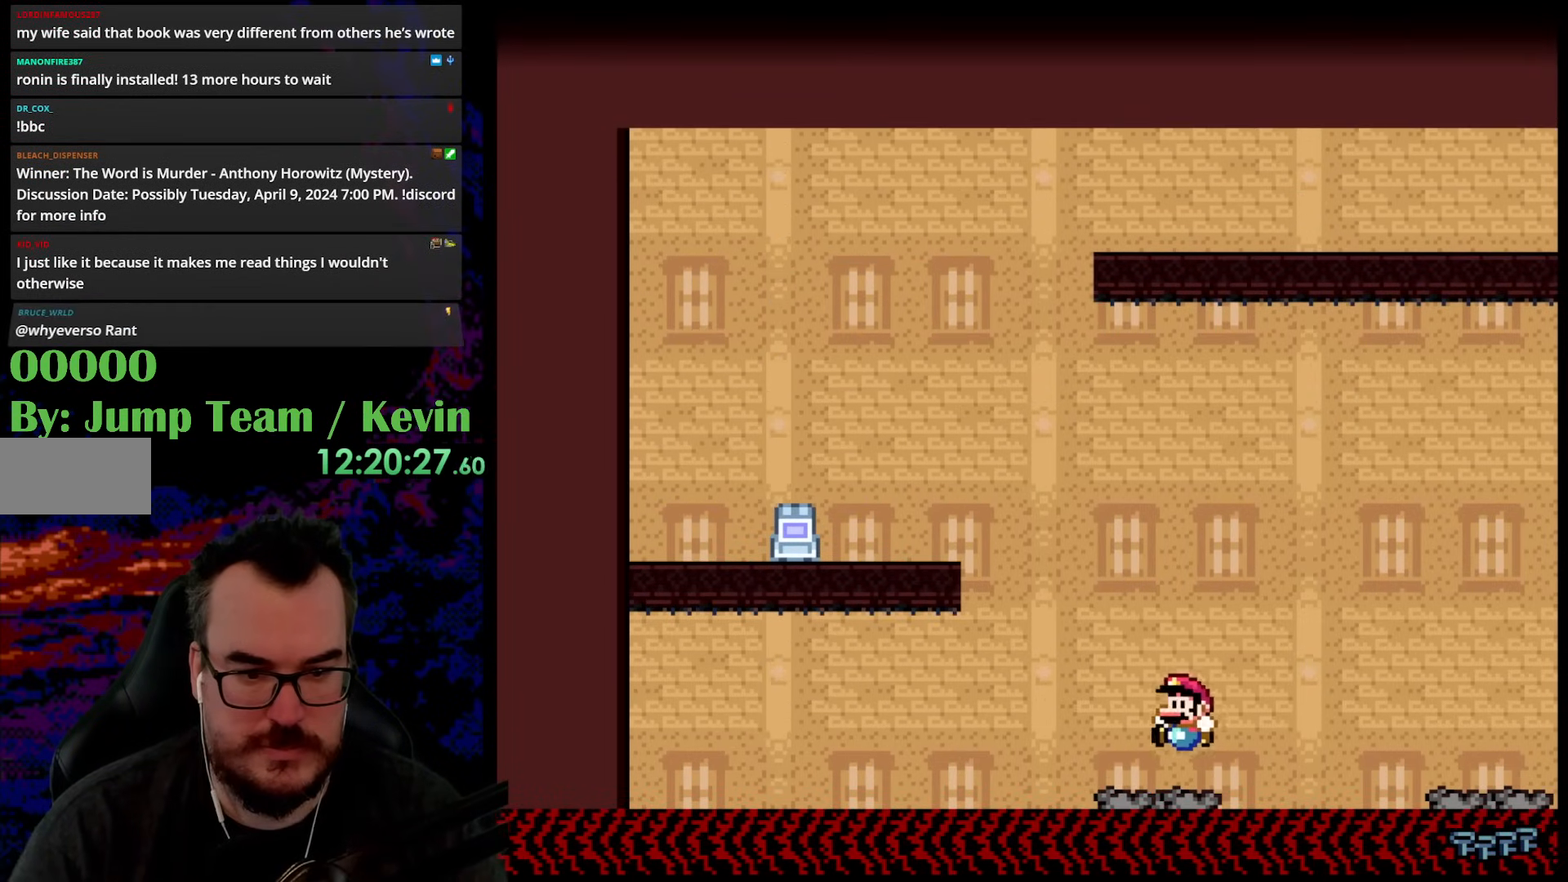
{"buttons": ["B", "Y", "DPAD_LEFT"], "events": [[167, "B", "down"], [383, "DPAD_LEFT", "up"], [383, "DPAD_RIGHT", "down"], [417, "DPAD_DOWN", "down"], [450, "DPAD_LEFT", "down"], [450, "DPAD_RIGHT", "up"], [500, "DPAD_DOWN", "up"]]}
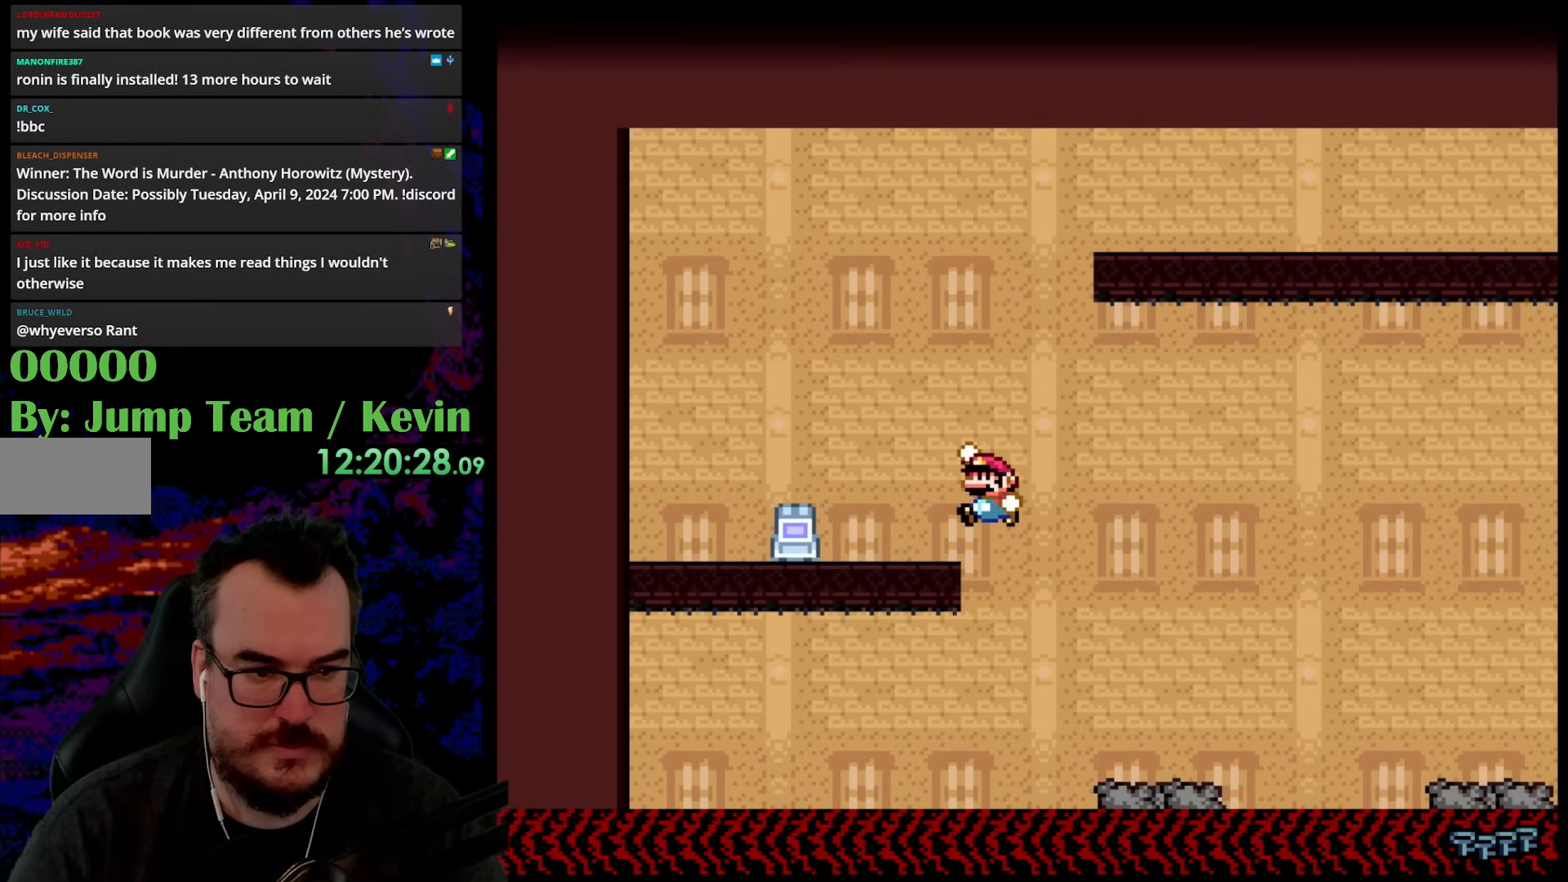
{"buttons": ["Y"], "events": [[283, "DPAD_DOWN", "down"], [283, "DPAD_LEFT", "up"], [283, "DPAD_RIGHT", "down"], [300, "B", "up"], [300, "DPAD_DOWN", "up"], [417, "DPAD_RIGHT", "up"]]}
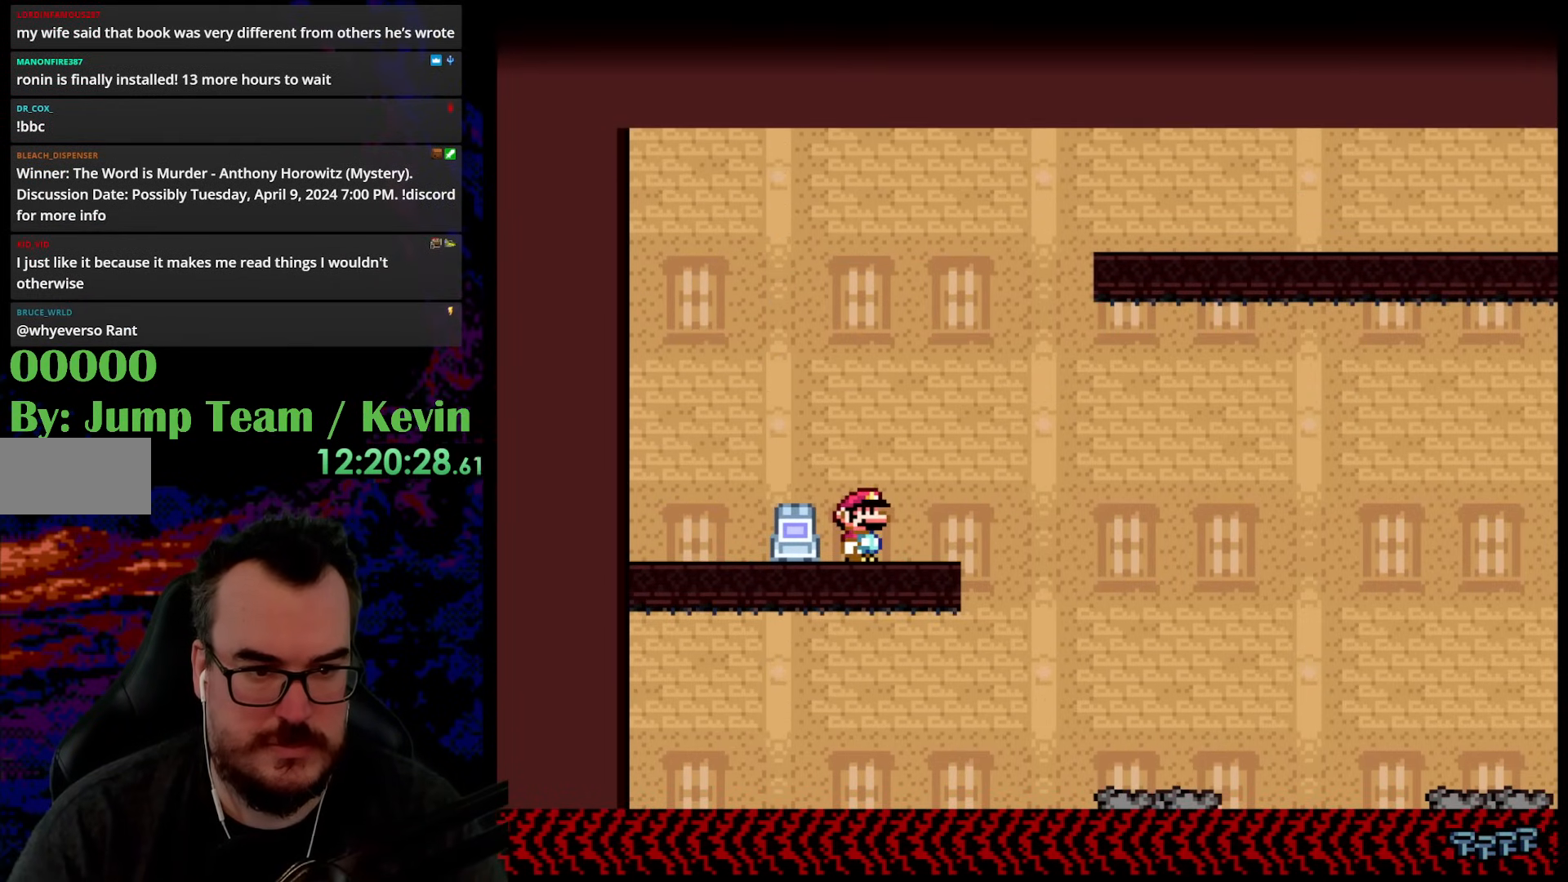
{"buttons": ["Y", "DPAD_LEFT"], "events": [[300, "B", "down"], [400, "DPAD_LEFT", "down"], [417, "B", "up"]]}
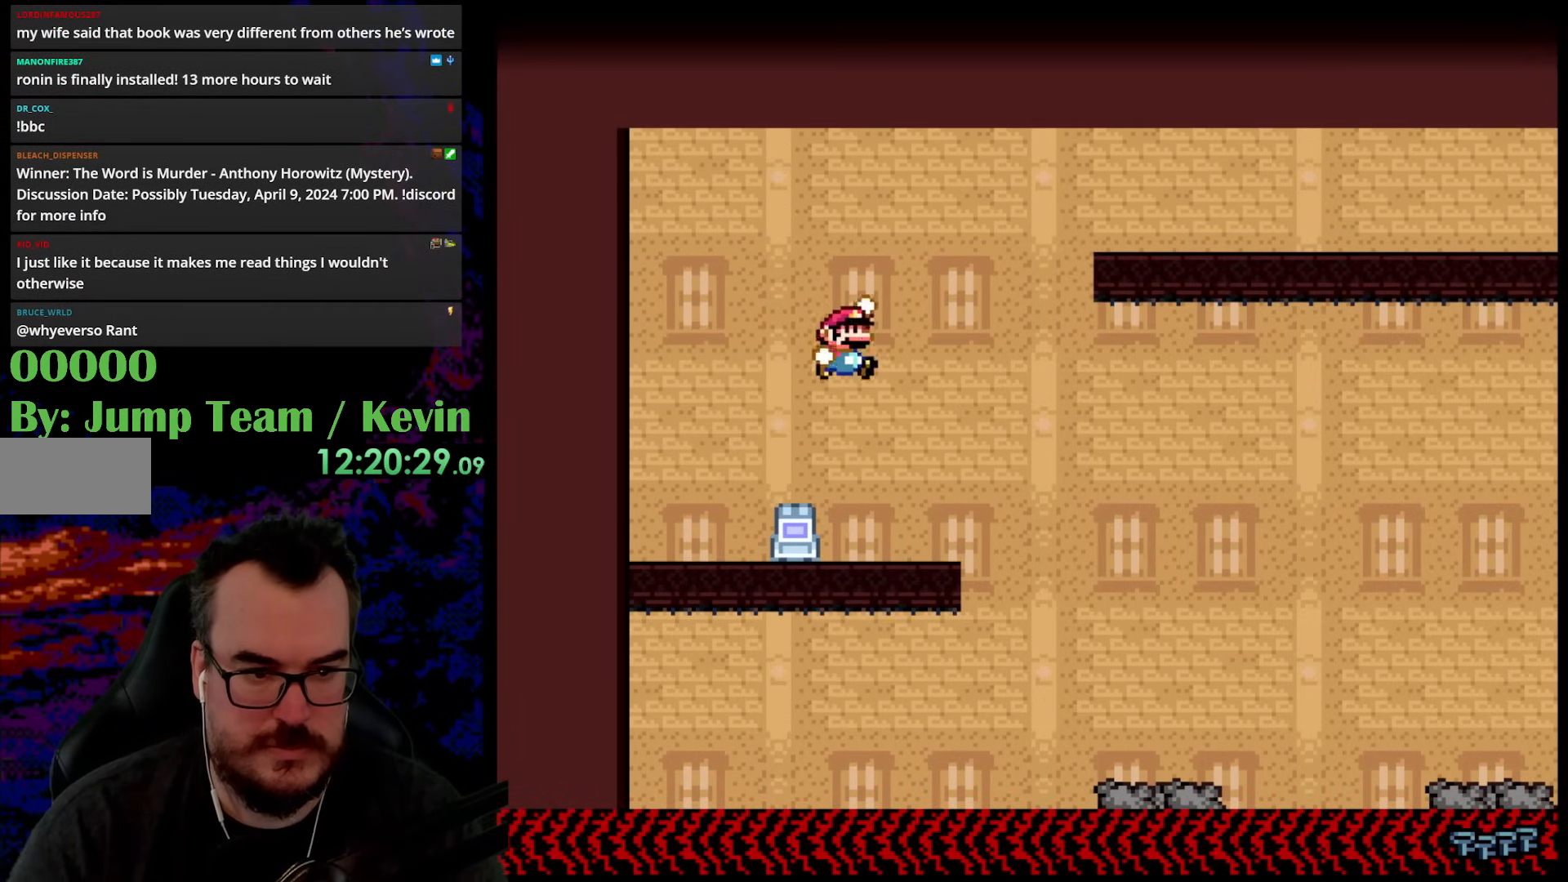
{"buttons": ["B", "Y", "DPAD_UP", "DPAD_RIGHT"], "events": [[50, "DPAD_LEFT", "up"], [50, "DPAD_RIGHT", "down"], [417, "B", "down"], [500, "DPAD_UP", "down"]]}
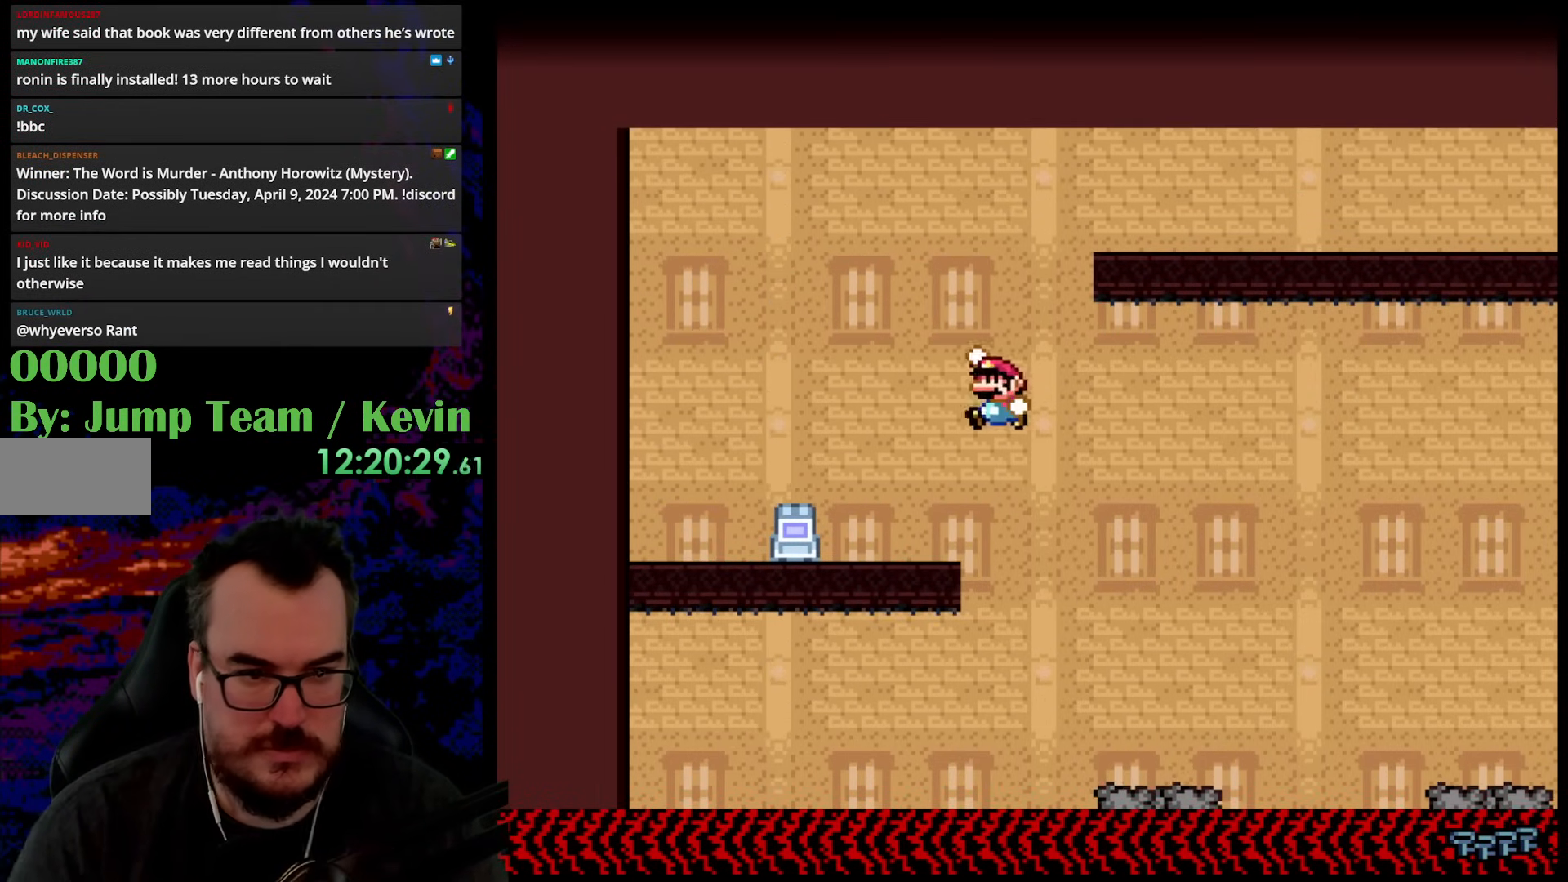
{"buttons": ["B", "Y", "DPAD_RIGHT"], "events": [[17, "DPAD_LEFT", "down"], [17, "DPAD_RIGHT", "up"], [33, "DPAD_UP", "up"], [117, "DPAD_UP", "down"], [133, "DPAD_LEFT", "up"], [133, "DPAD_RIGHT", "down"], [133, "DPAD_UP", "up"]]}
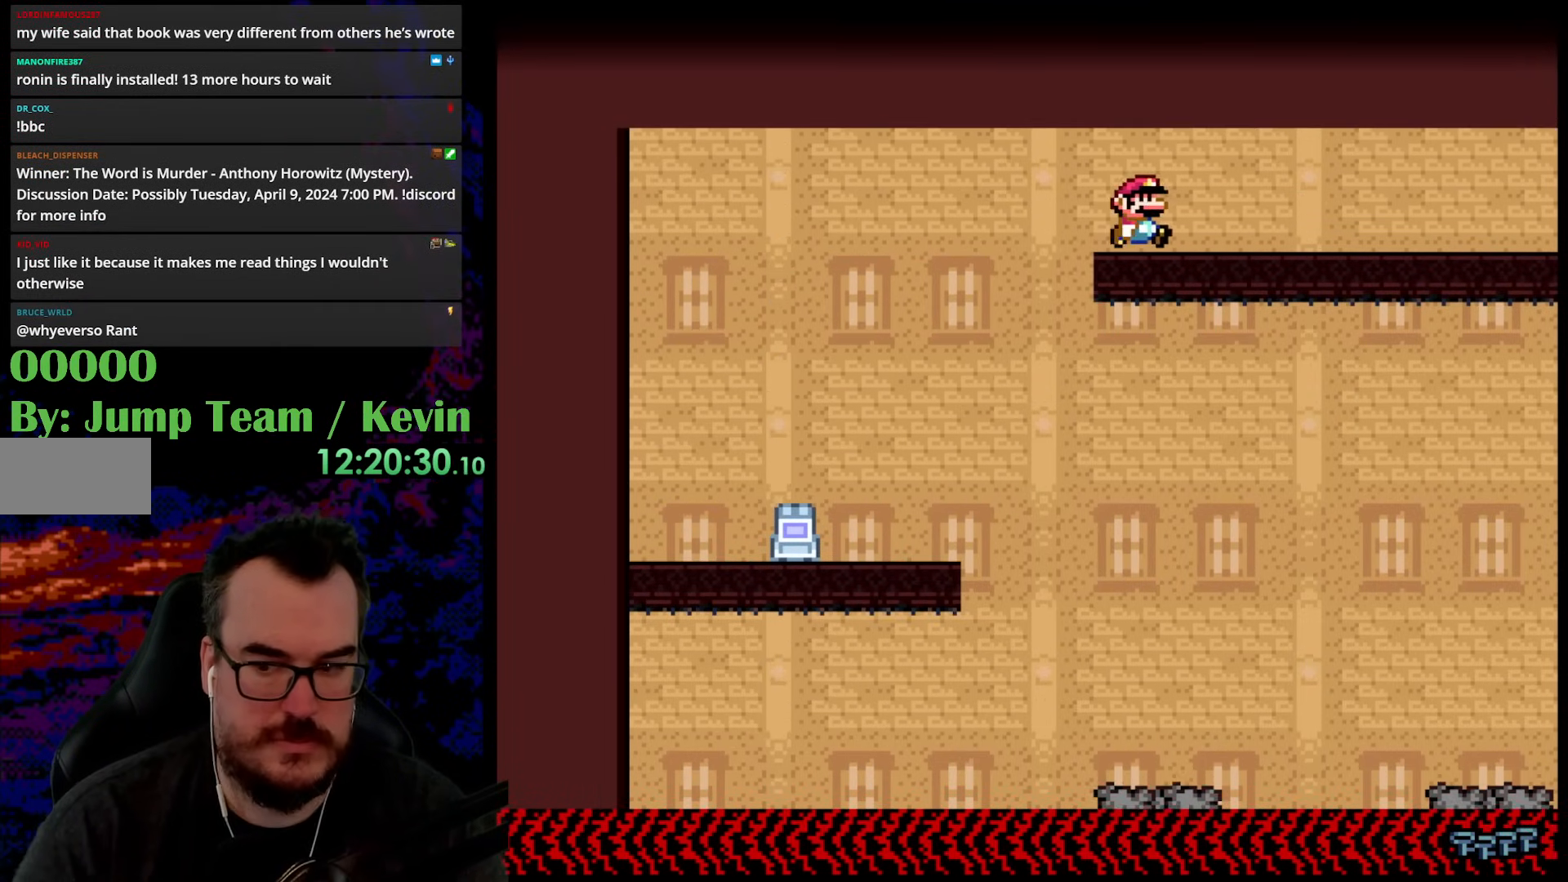
{"buttons": ["B", "Y", "DPAD_RIGHT"], "events": []}
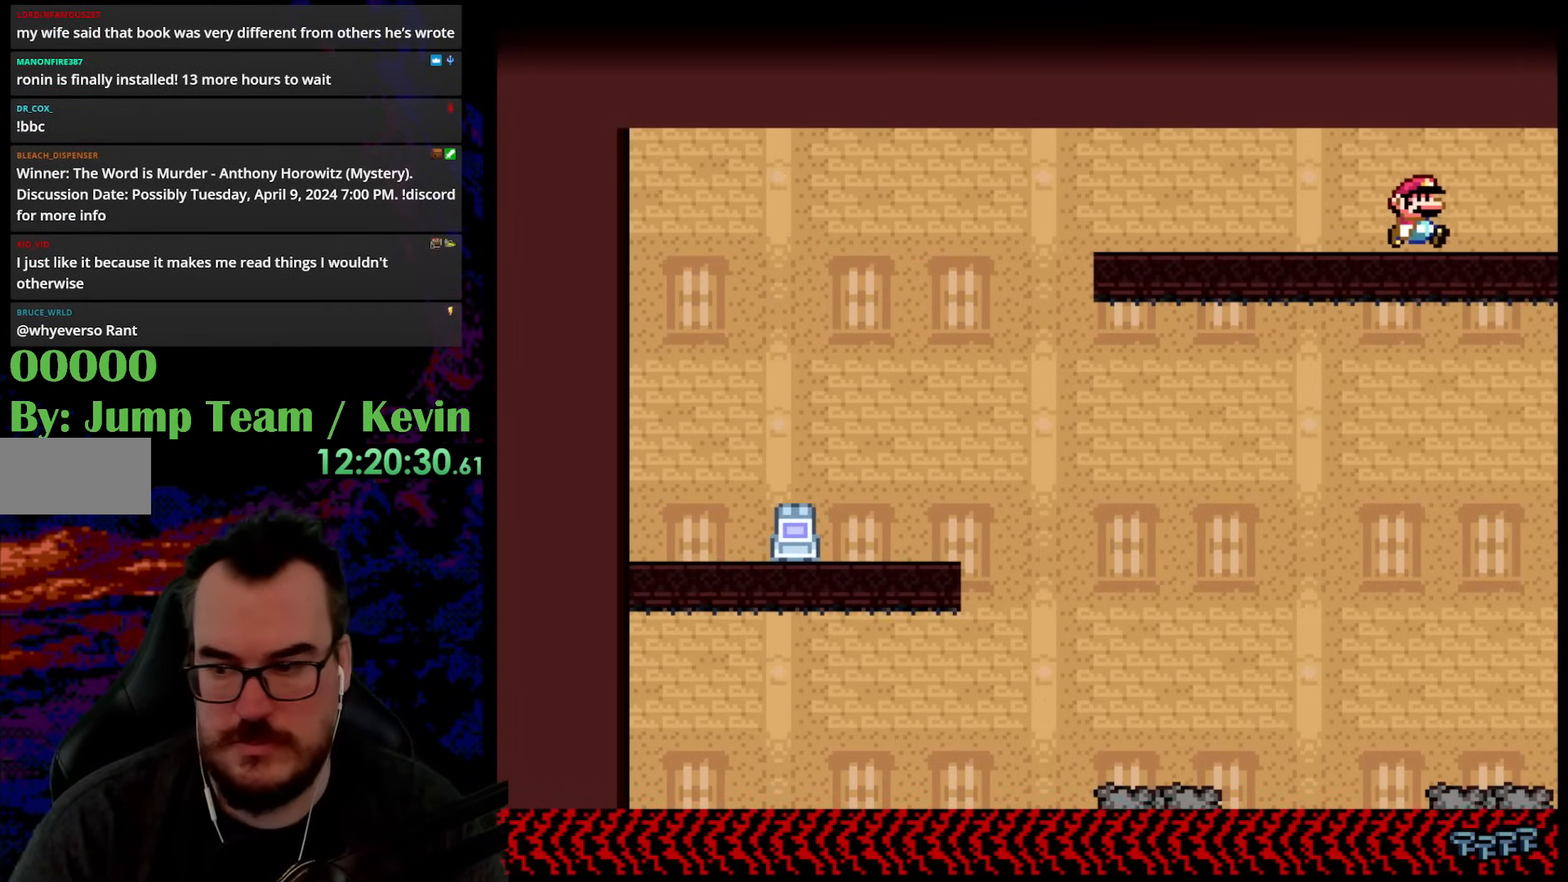
{"buttons": ["B", "Y"], "events": [[200, "DPAD_RIGHT", "up"]]}
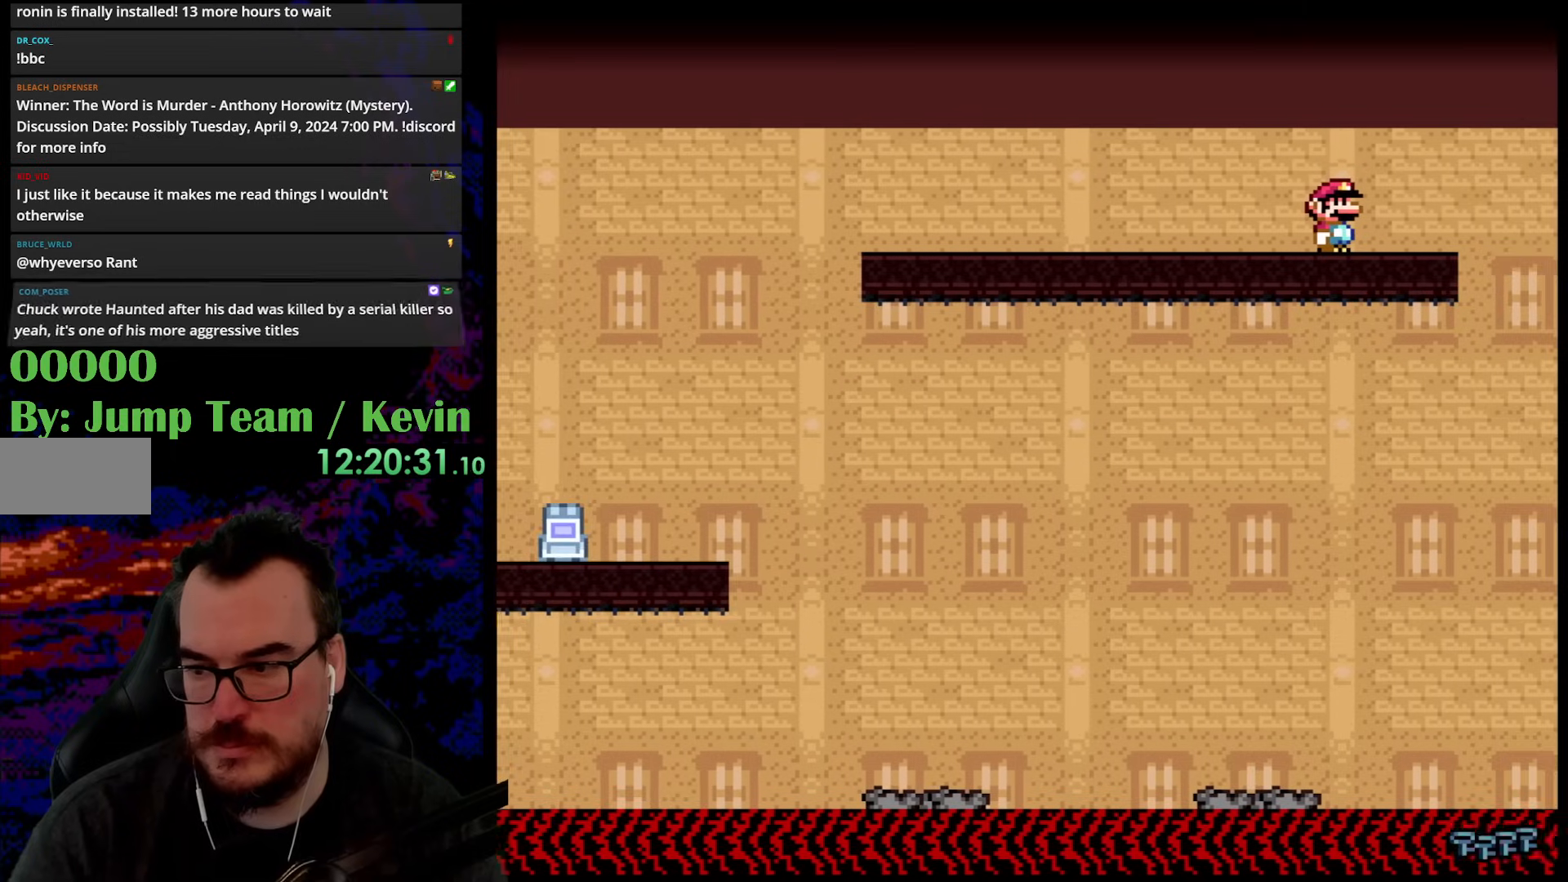
{"buttons": ["B", "Y"], "events": []}
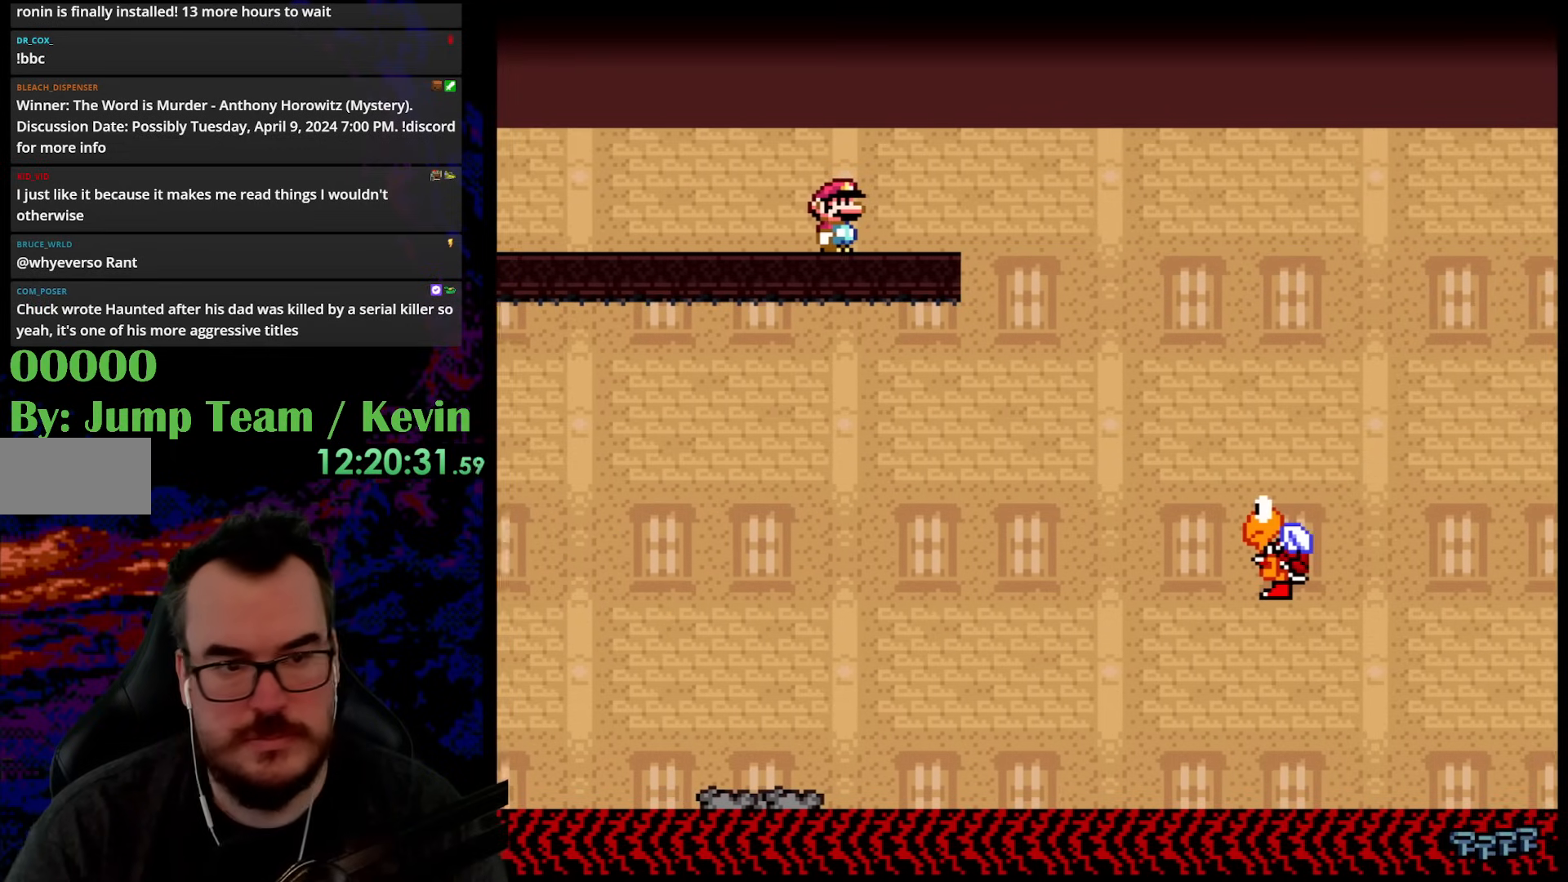
{"buttons": ["B", "Y", "DPAD_LEFT"], "events": [[383, "DPAD_LEFT", "down"]]}
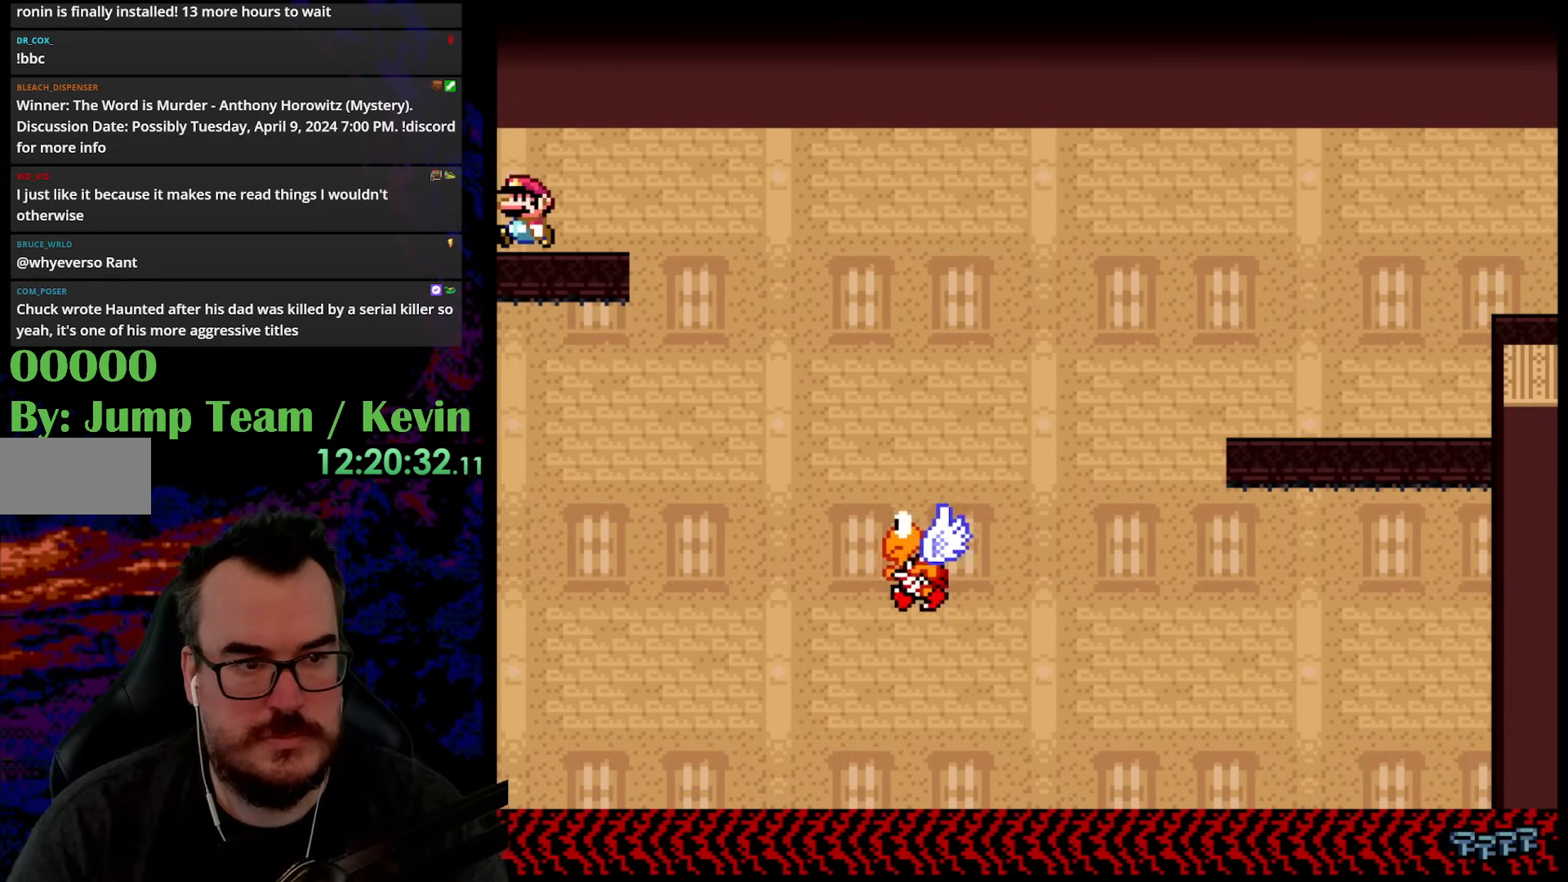
{"buttons": ["B", "Y"], "events": [[50, "DPAD_LEFT", "up"]]}
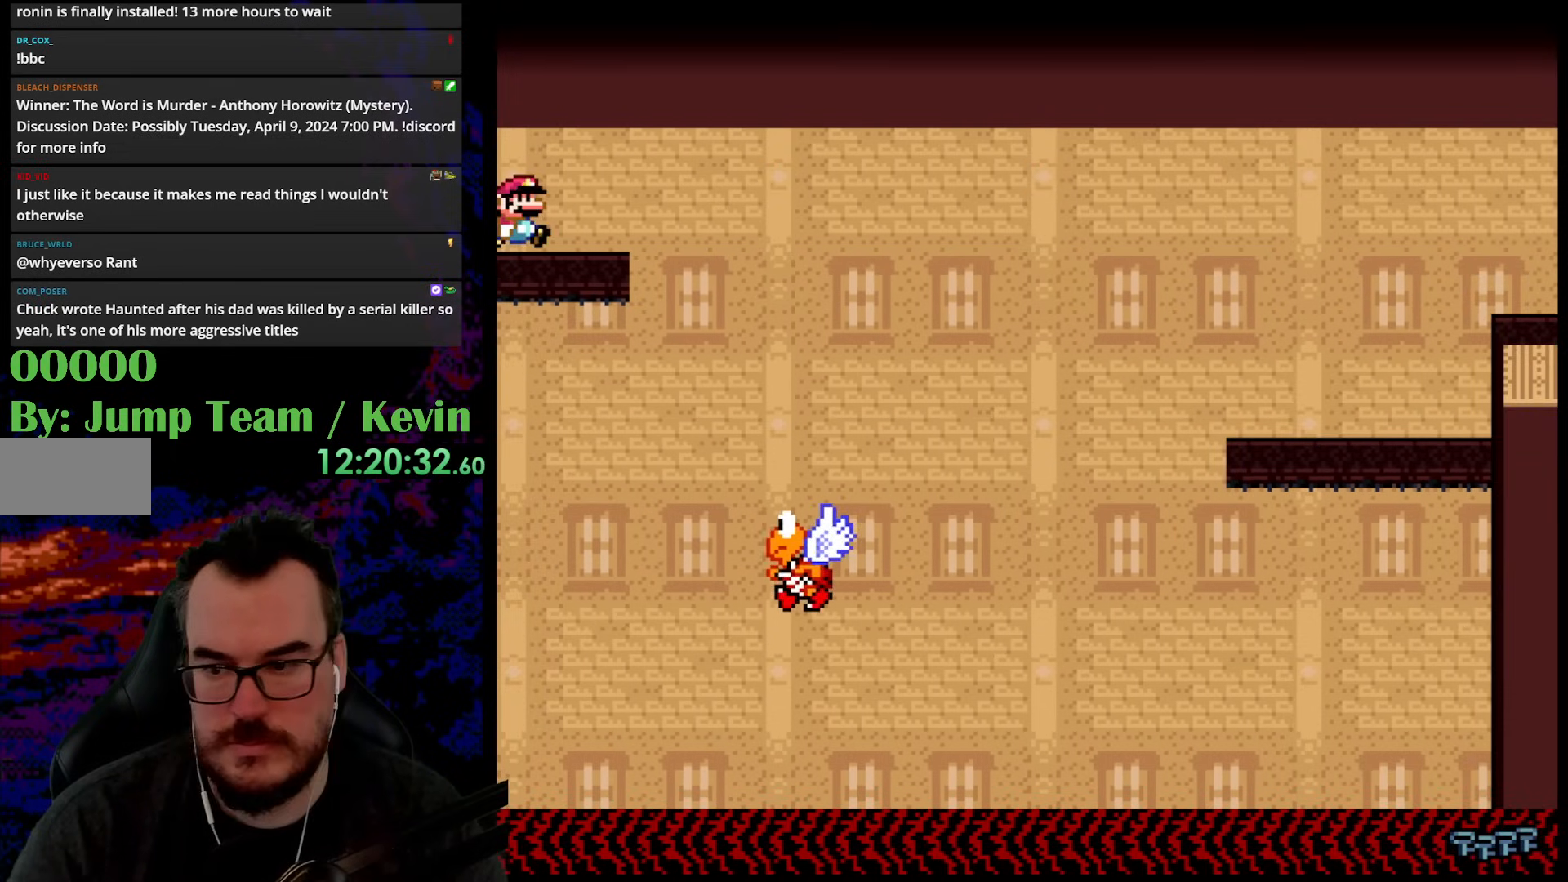
{"buttons": ["B", "Y"], "events": [[33, "DPAD_RIGHT", "down"], [117, "DPAD_RIGHT", "up"]]}
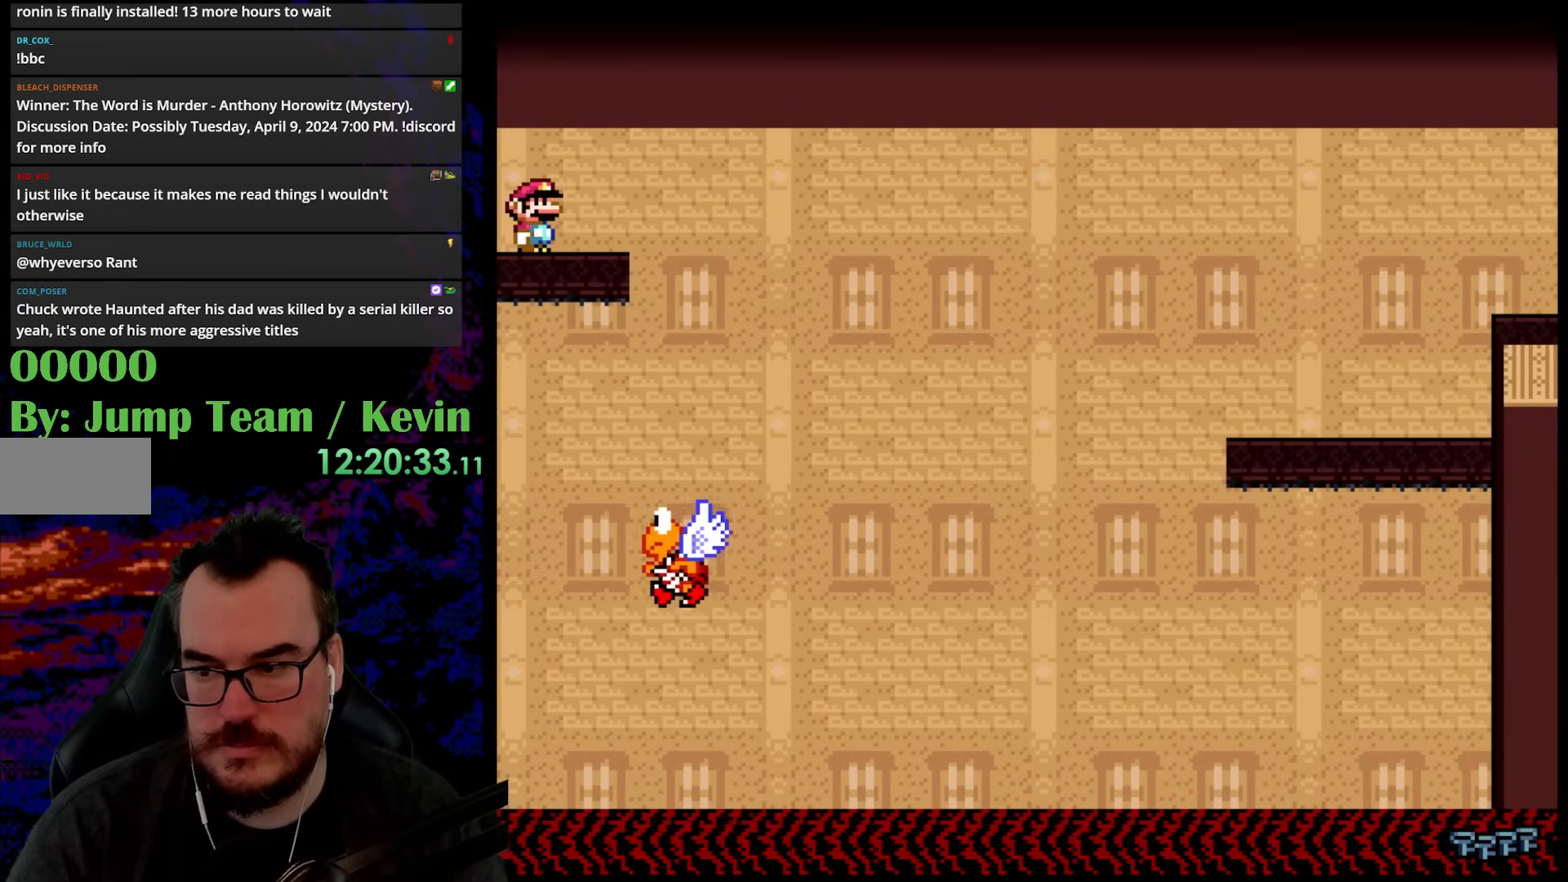
{"buttons": ["Y"], "events": [[150, "B", "up"]]}
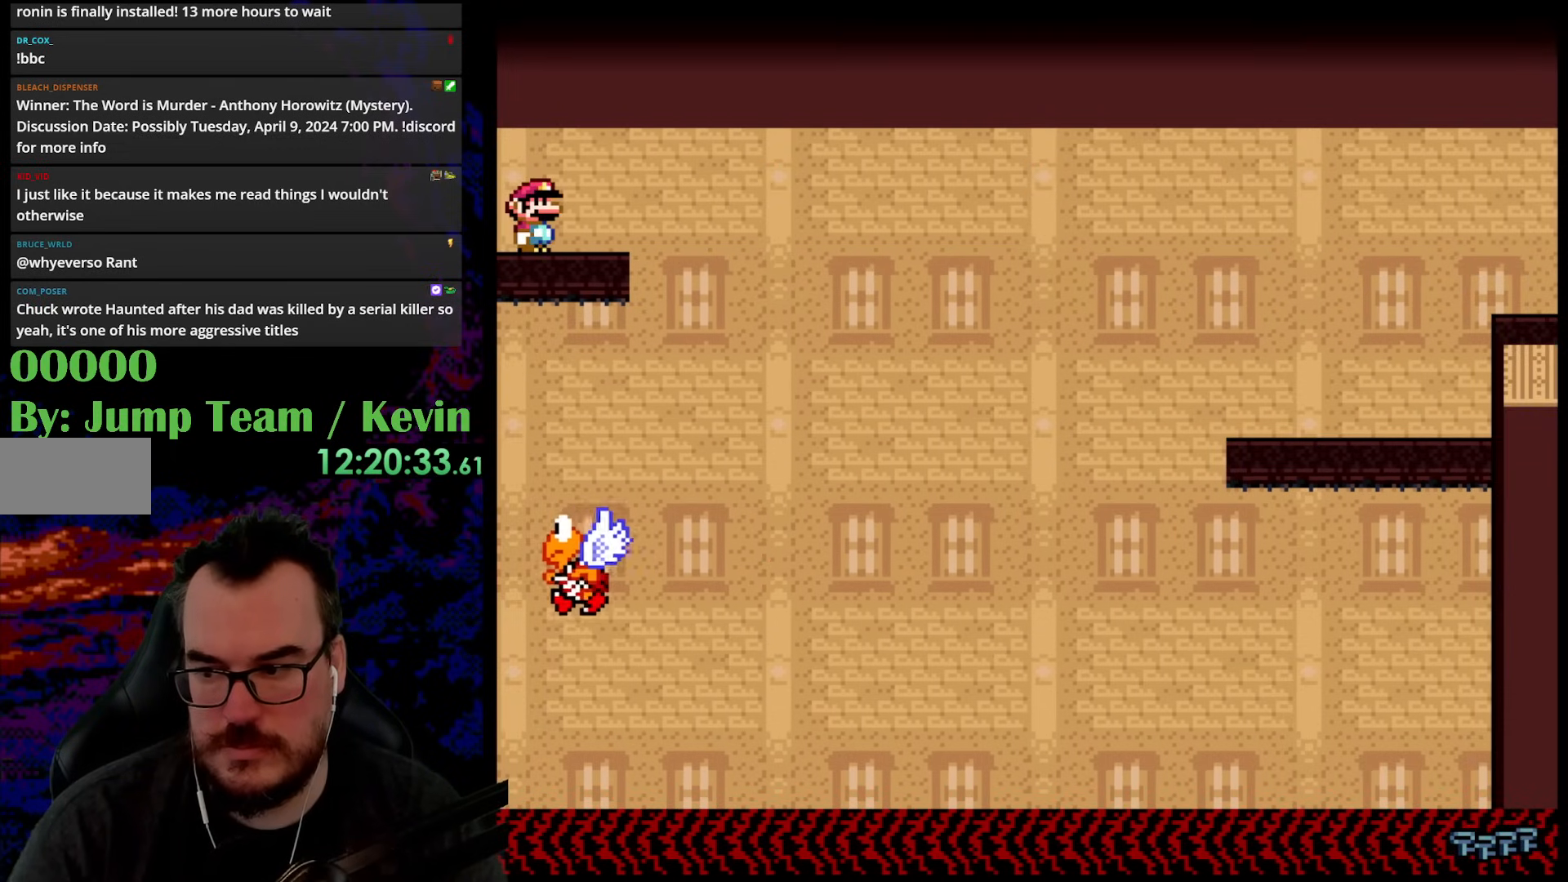
{"buttons": [], "events": [[383, "Y", "up"]]}
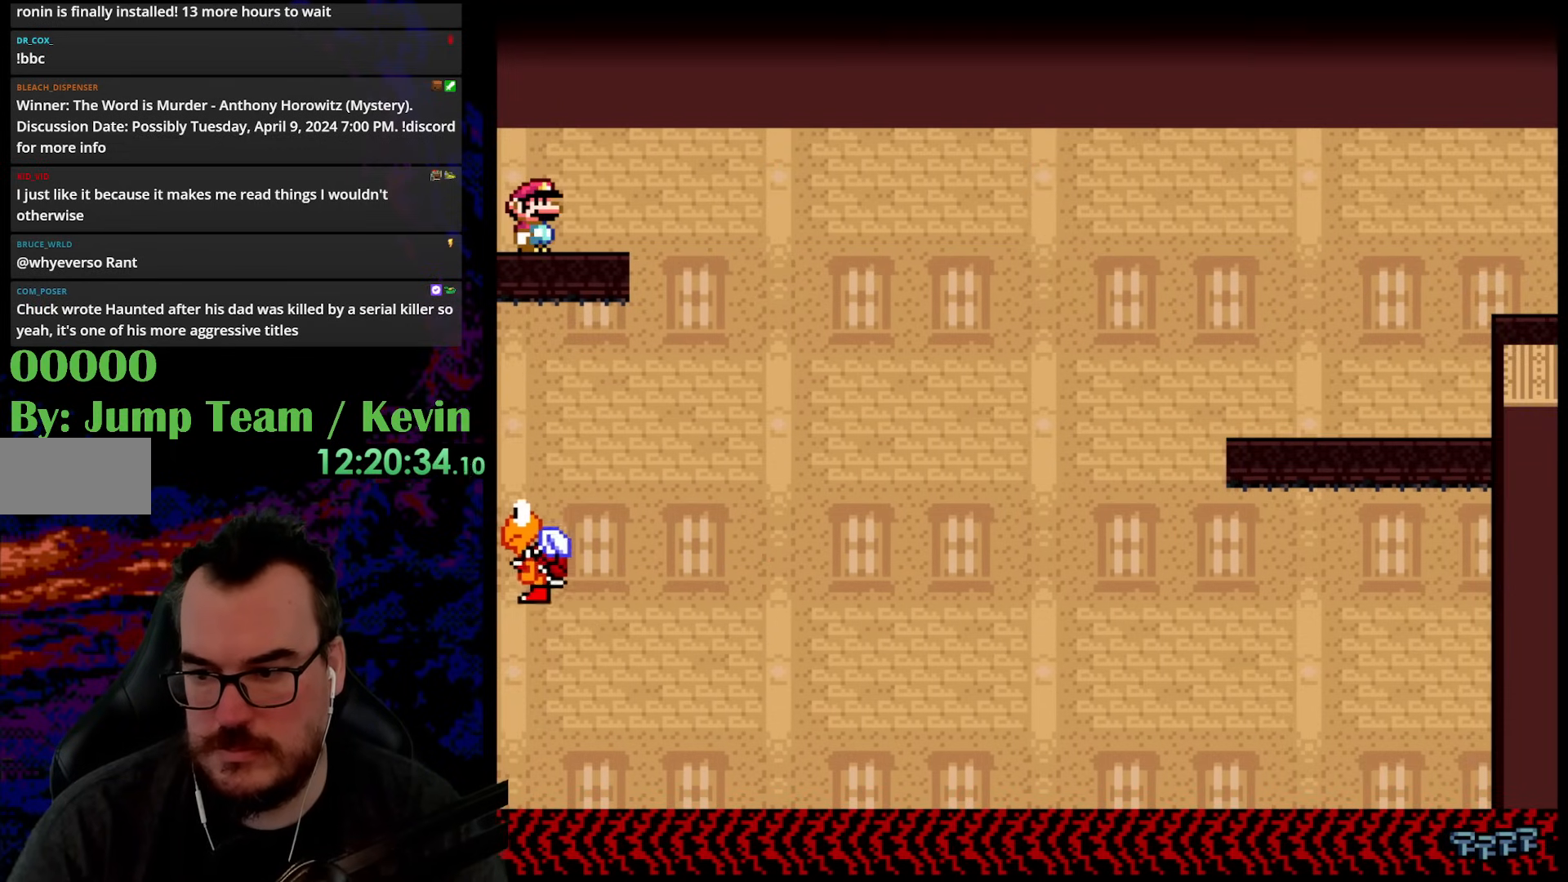
{"buttons": ["Y"], "events": [[83, "Y", "down"]]}
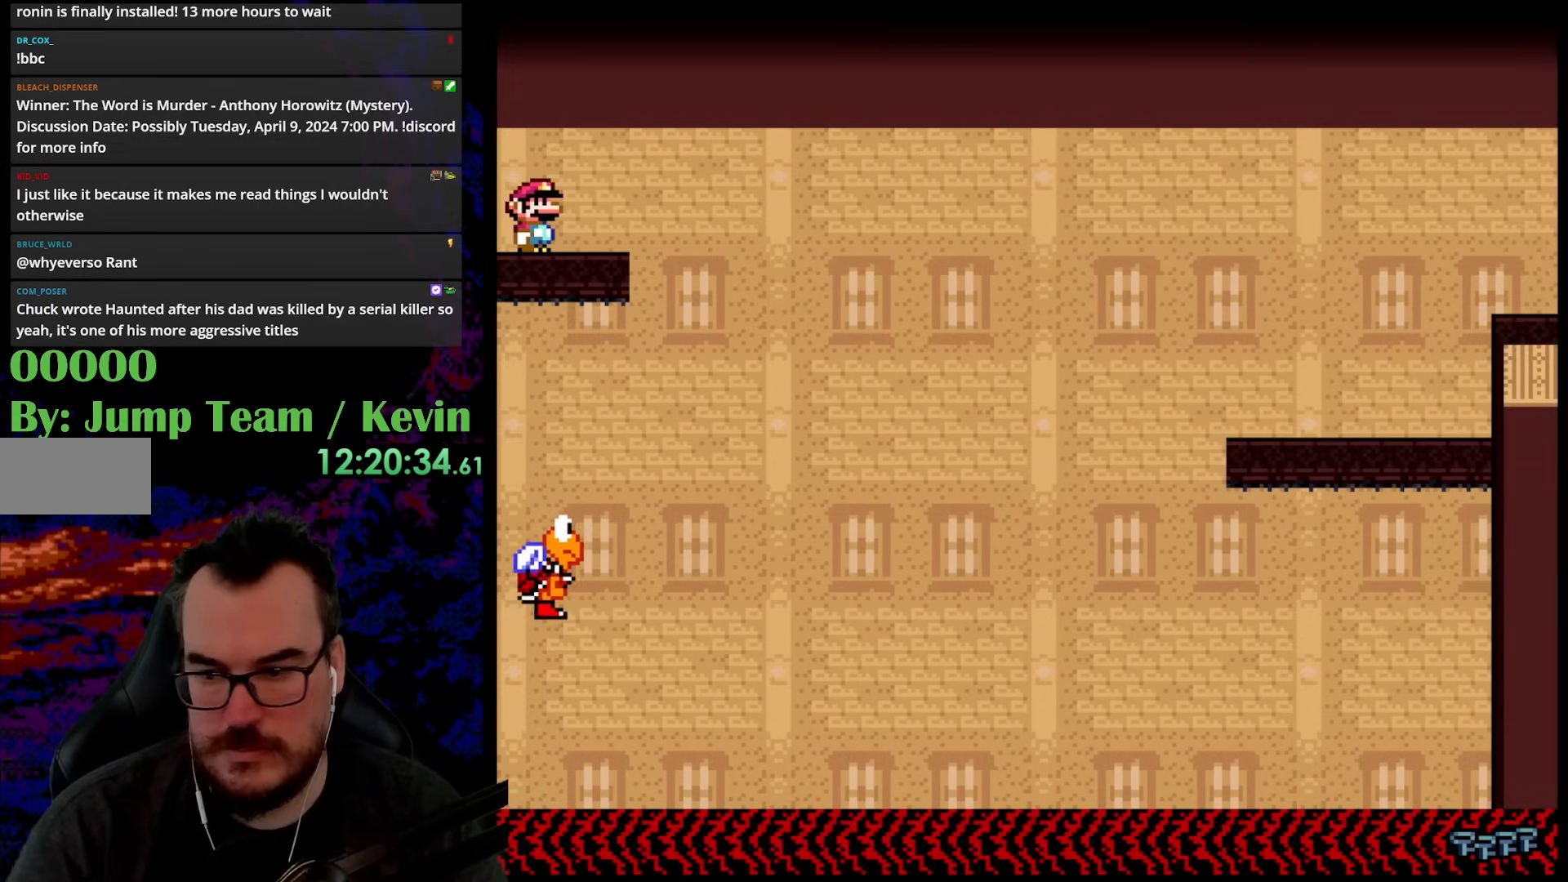
{"buttons": ["Y", "DPAD_RIGHT"], "events": [[333, "DPAD_RIGHT", "down"]]}